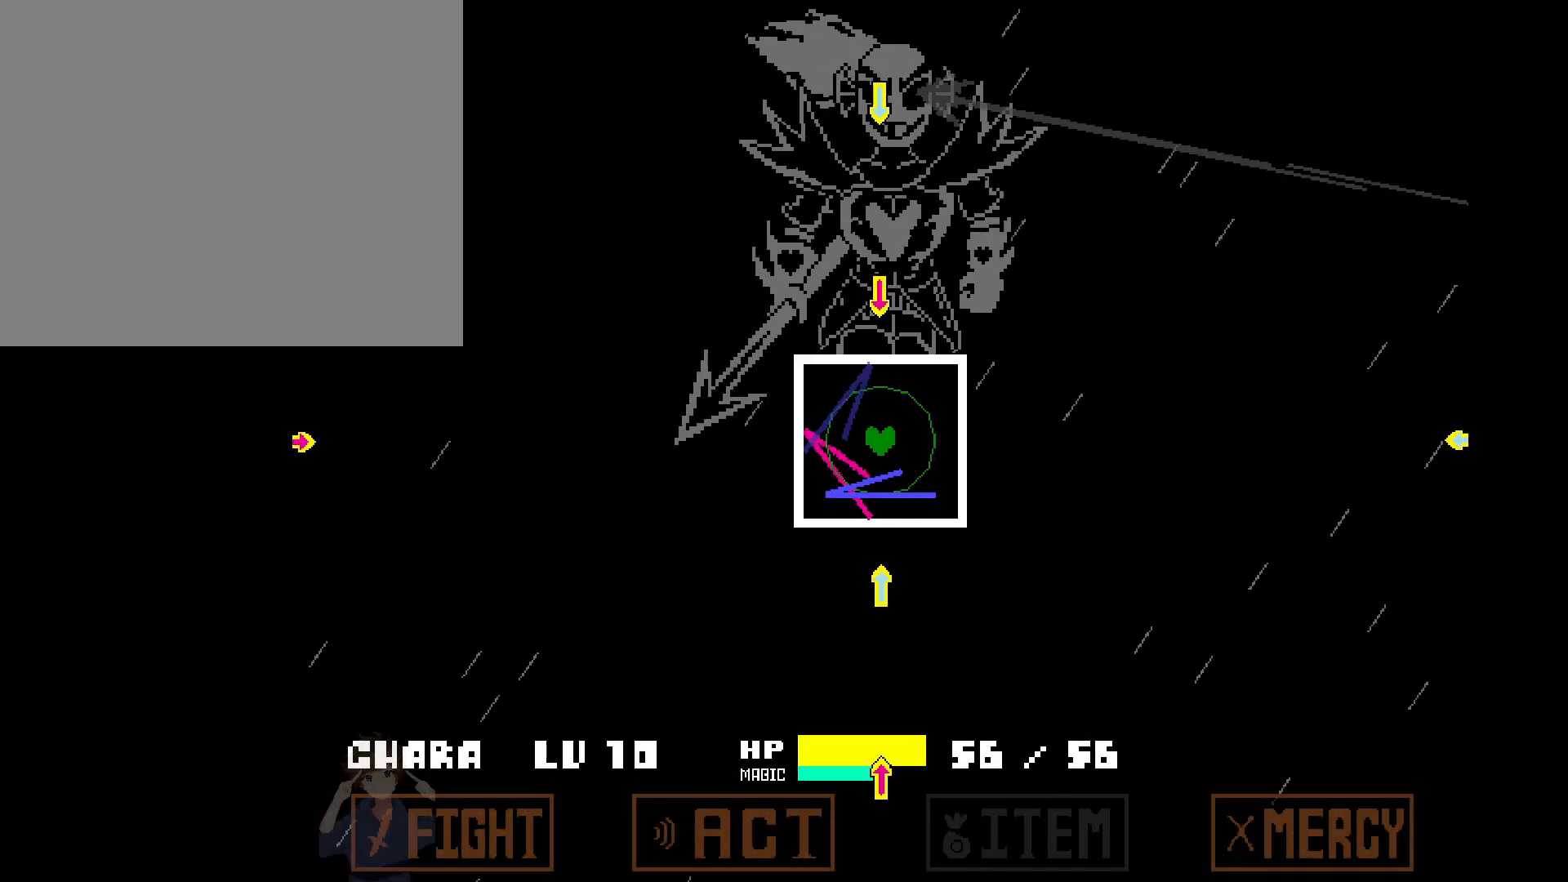
Gameplay with keyboard and mouse; each line is a JSON object with the keys held at the frame after it. "events" lists presses ("down") and releases ("up") of "a", "c", "d", "down", "left", "right", "s", "up", "w", "x" and "z" between this image and that frame as [ms after this image, input, new state], when the widget could be followed in between. No other keys are recorded. Mouse buttons are not recorded. Not read: mouse_move.
{"keys": [], "events": [[433, "down", "up"], [433, "w", "up"]]}
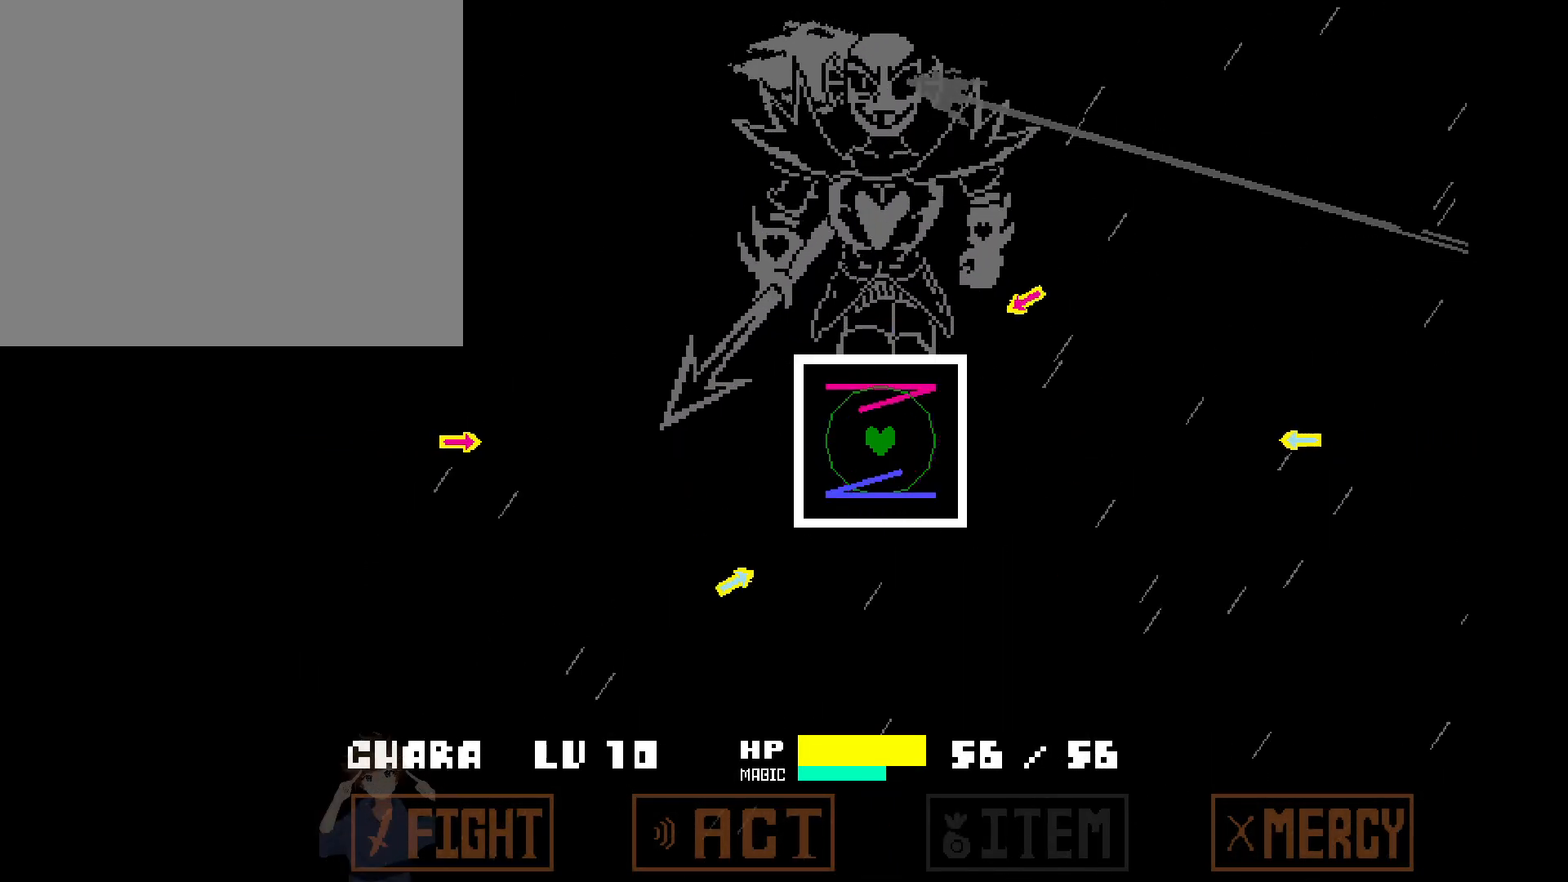
{"keys": ["down", "w"], "events": [[33, "up", "down"], [67, "s", "down"], [267, "s", "up"], [267, "up", "up"], [317, "down", "down"], [317, "w", "down"]]}
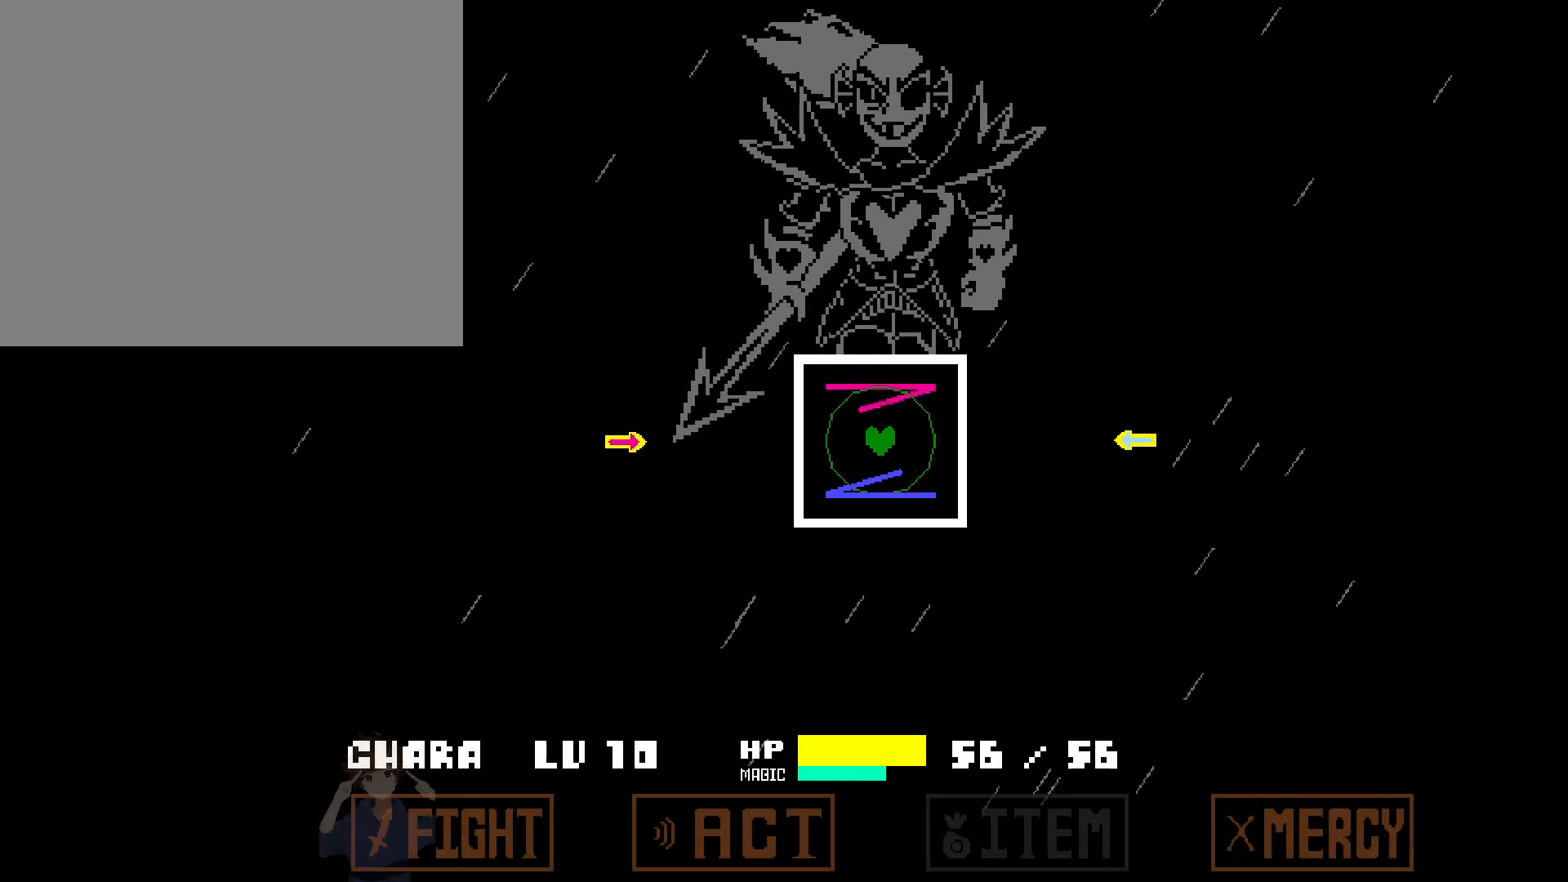
{"keys": ["d", "left"], "events": [[233, "down", "up"], [233, "w", "up"], [417, "d", "down"], [417, "left", "down"]]}
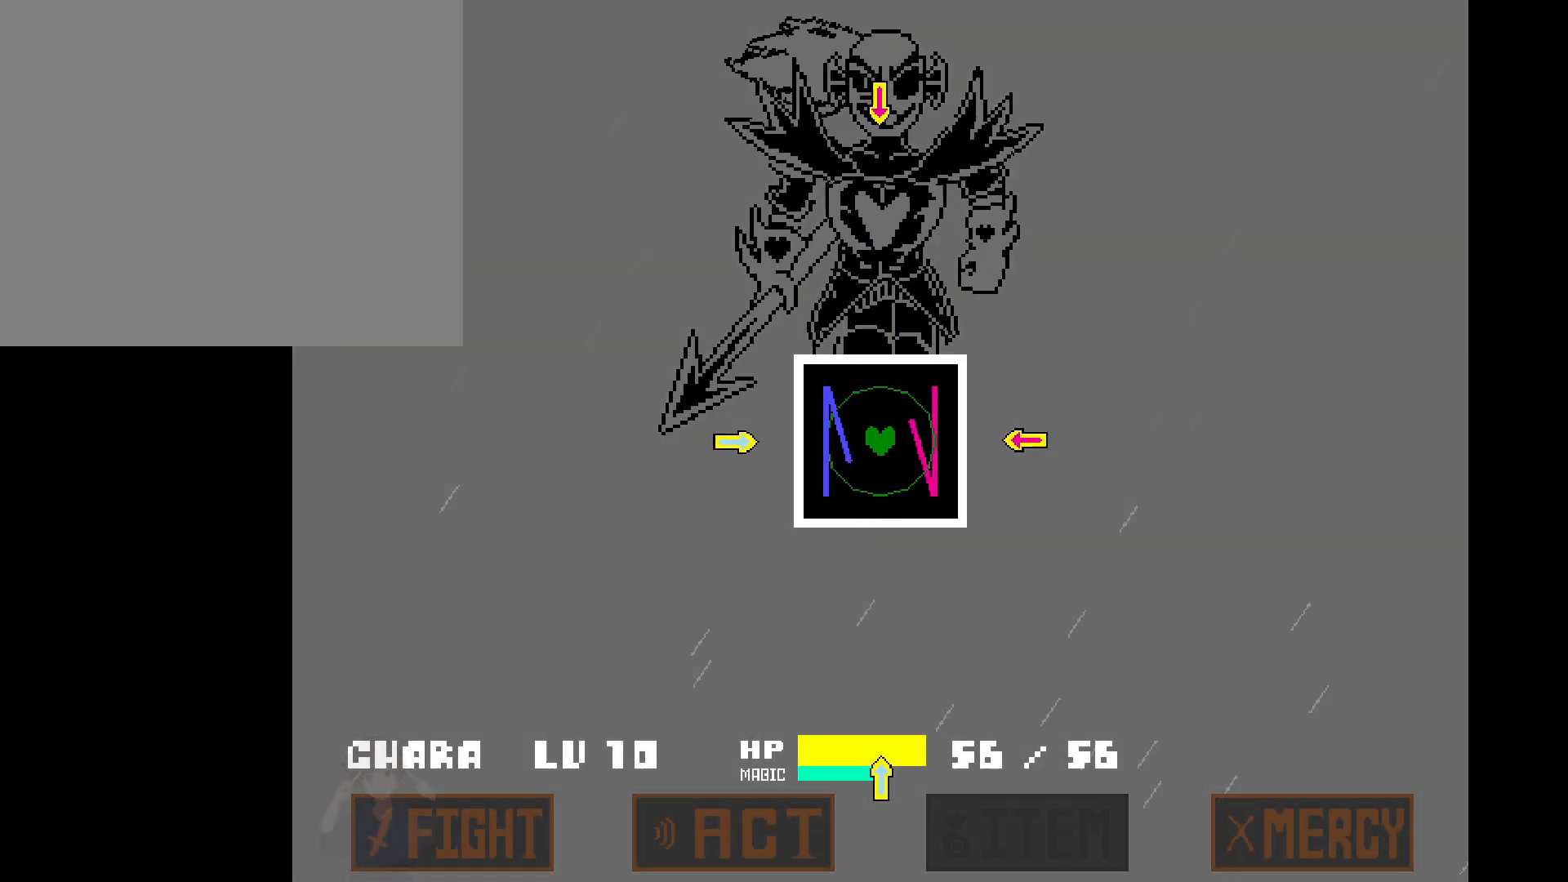
{"keys": [], "events": [[200, "left", "up"], [250, "d", "up"]]}
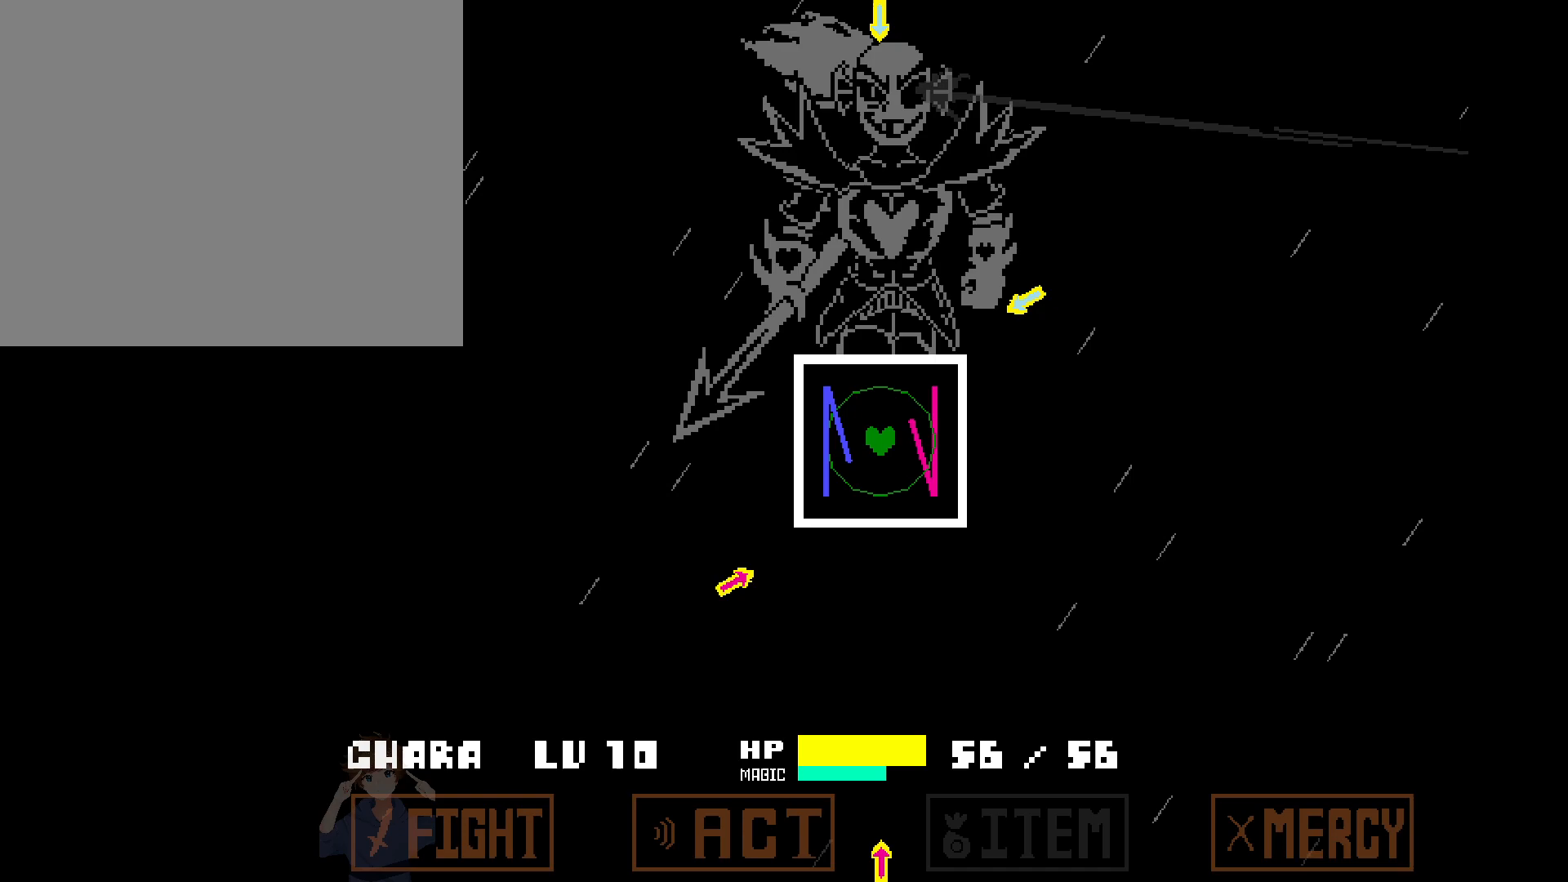
{"keys": ["s", "up"], "events": [[267, "w", "down"], [300, "up", "down"], [350, "w", "up"], [400, "s", "down"]]}
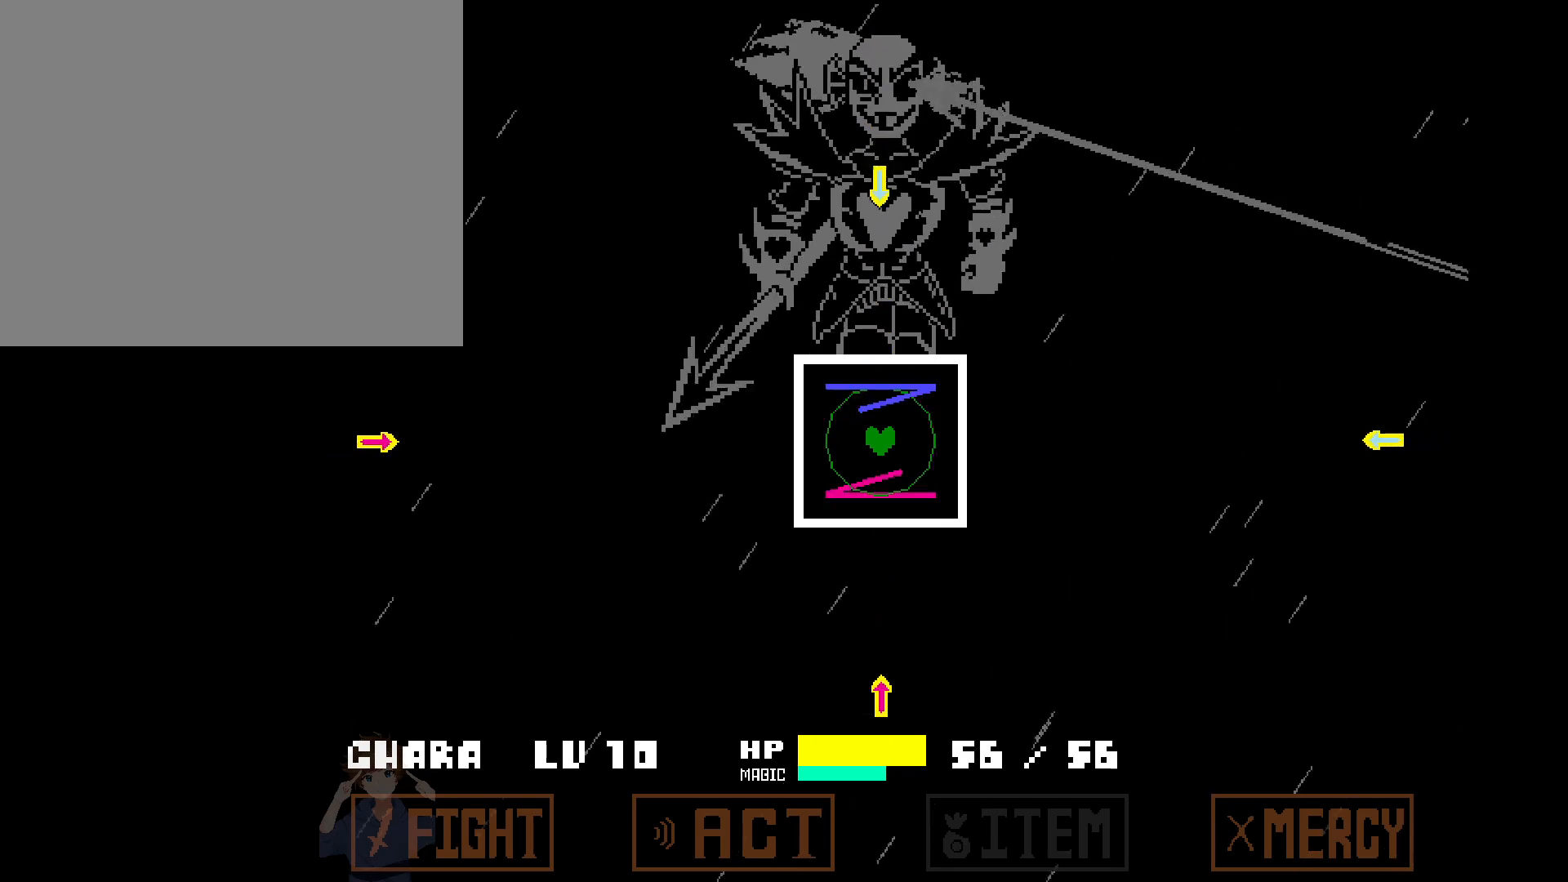
{"keys": [], "events": [[367, "s", "up"], [367, "up", "up"]]}
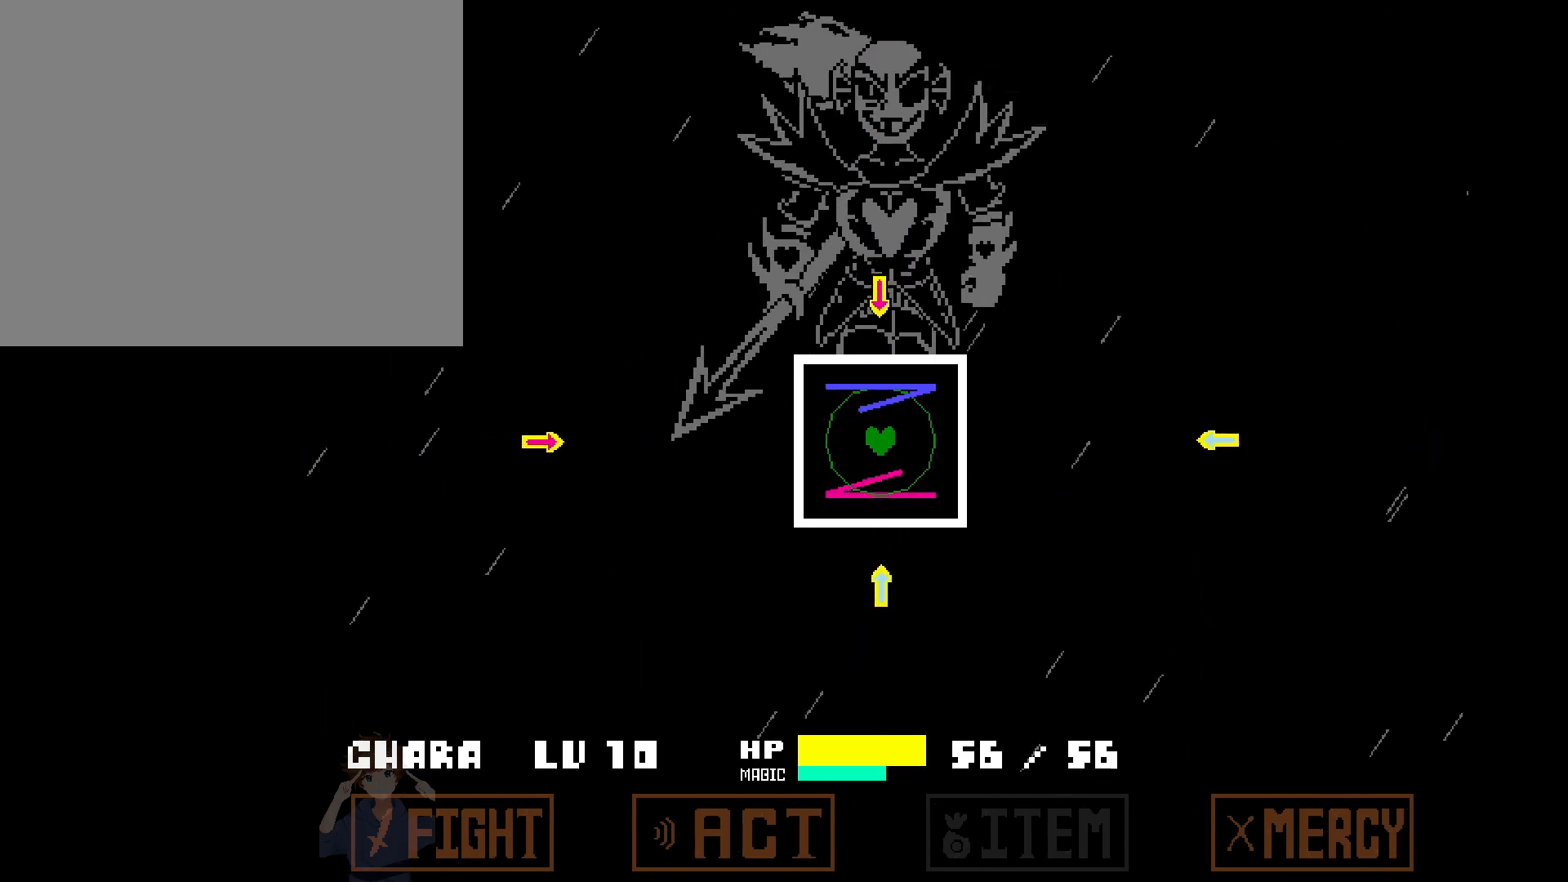
{"keys": [], "events": [[100, "down", "down"], [100, "w", "down"], [433, "down", "up"], [433, "w", "up"]]}
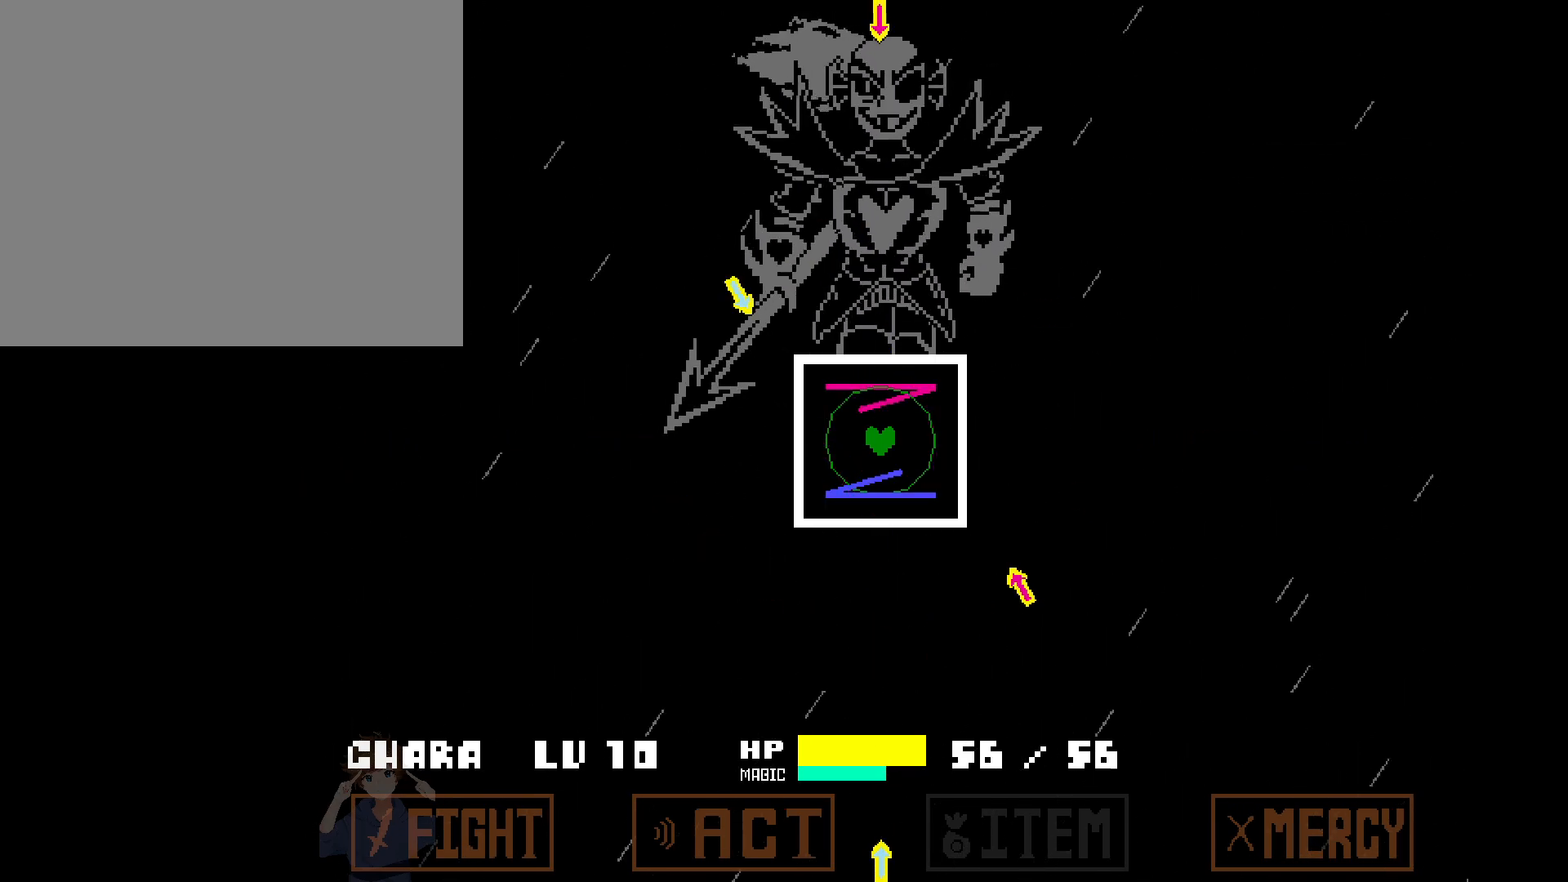
{"keys": [], "events": [[83, "d", "down"], [83, "left", "down"], [300, "d", "up"], [300, "left", "up"]]}
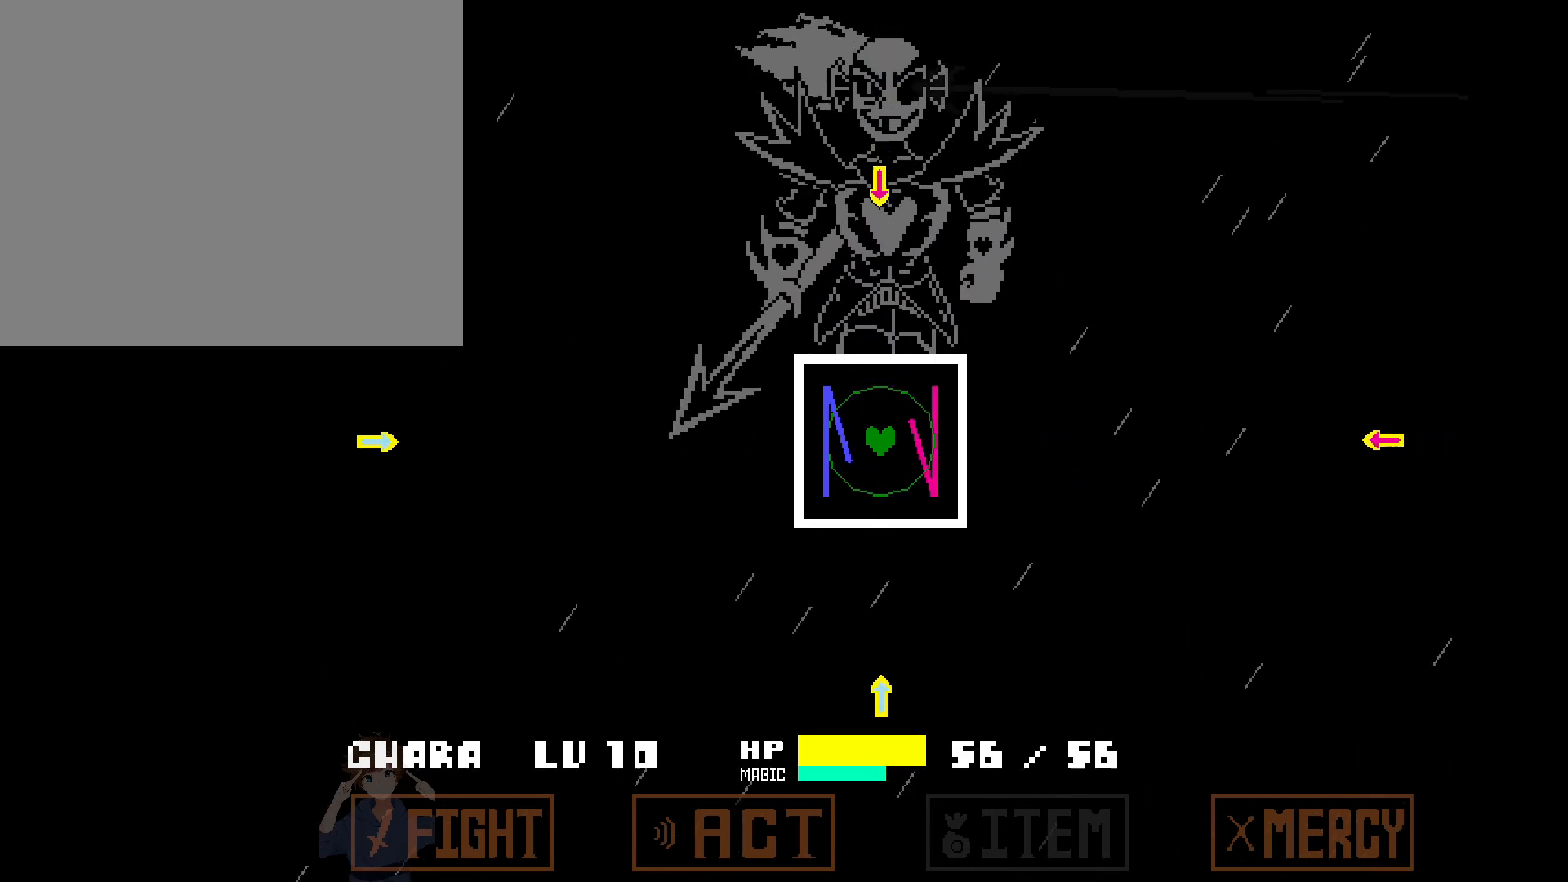
{"keys": [], "events": []}
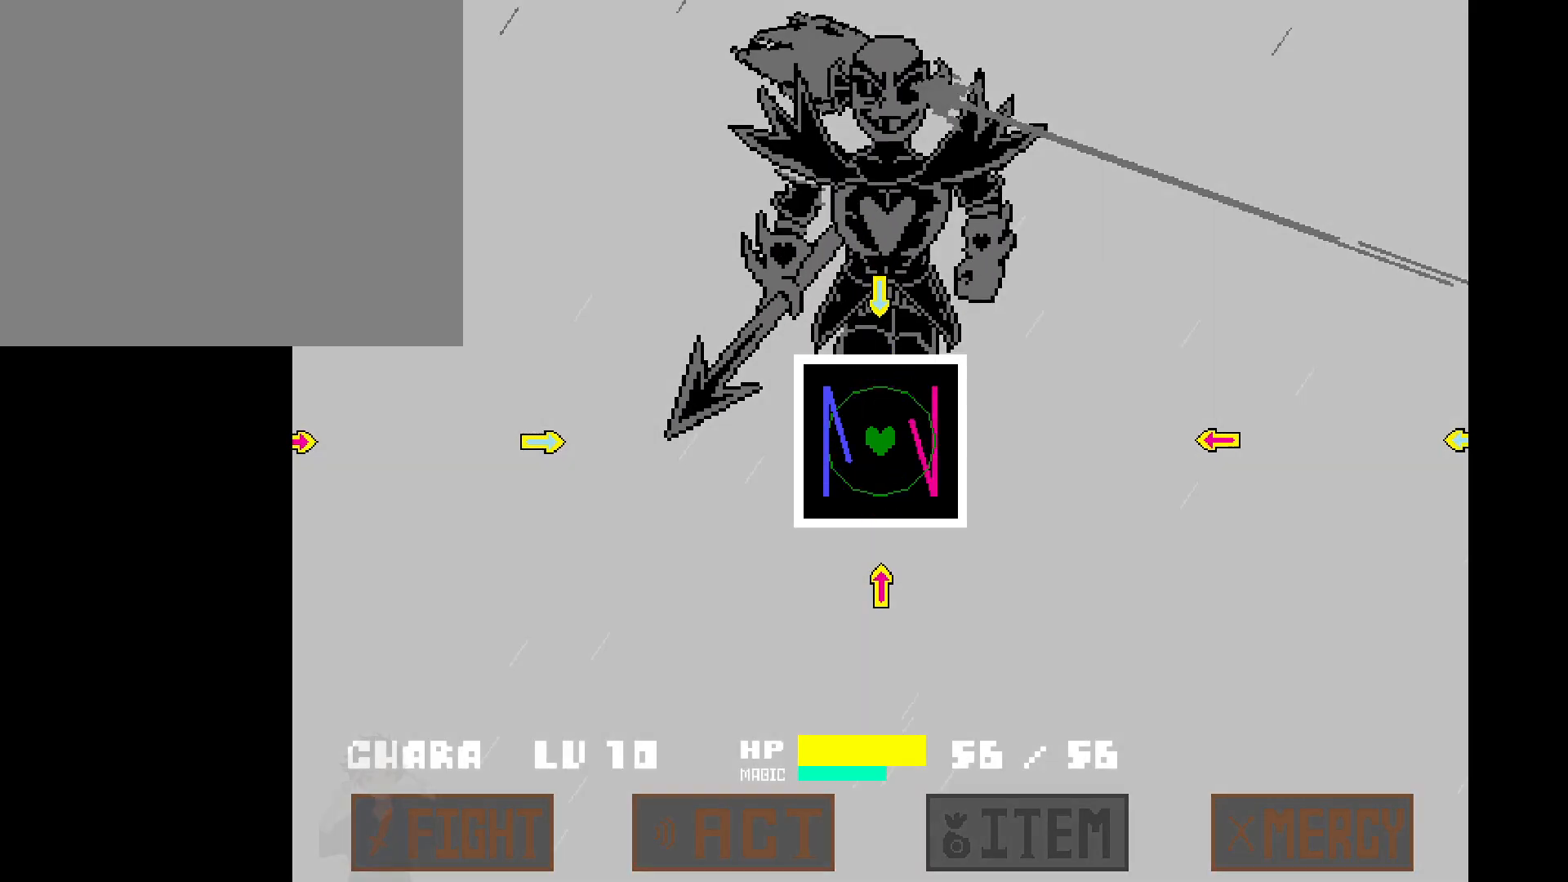
{"keys": ["right"], "events": [[67, "s", "down"], [67, "up", "down"], [350, "s", "up"], [350, "up", "up"], [483, "right", "down"]]}
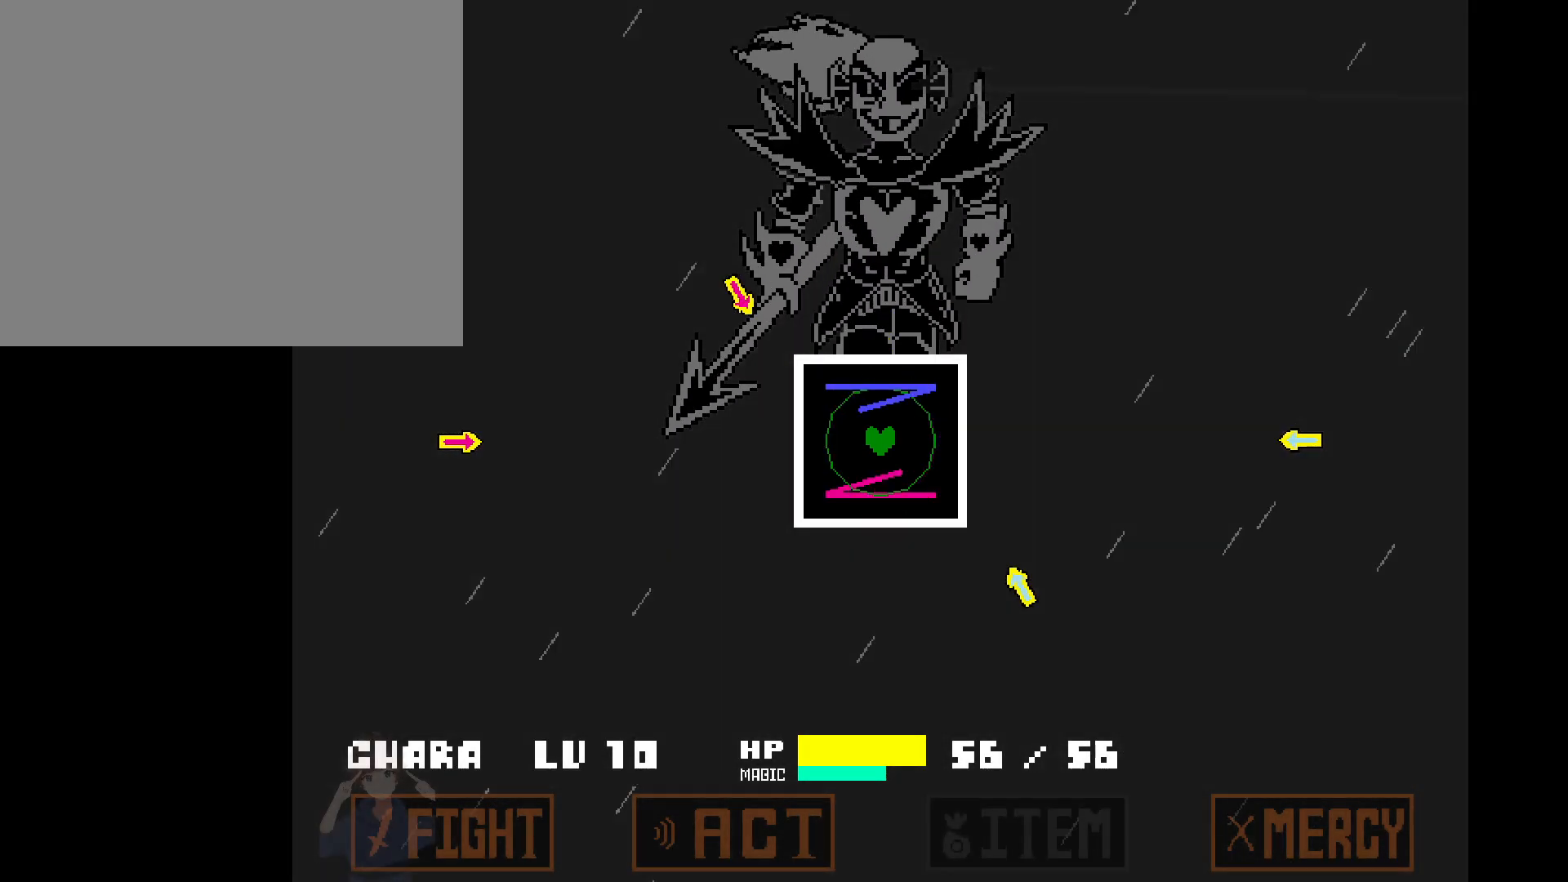
{"keys": [], "events": [[33, "a", "down"], [417, "a", "up"], [417, "right", "up"]]}
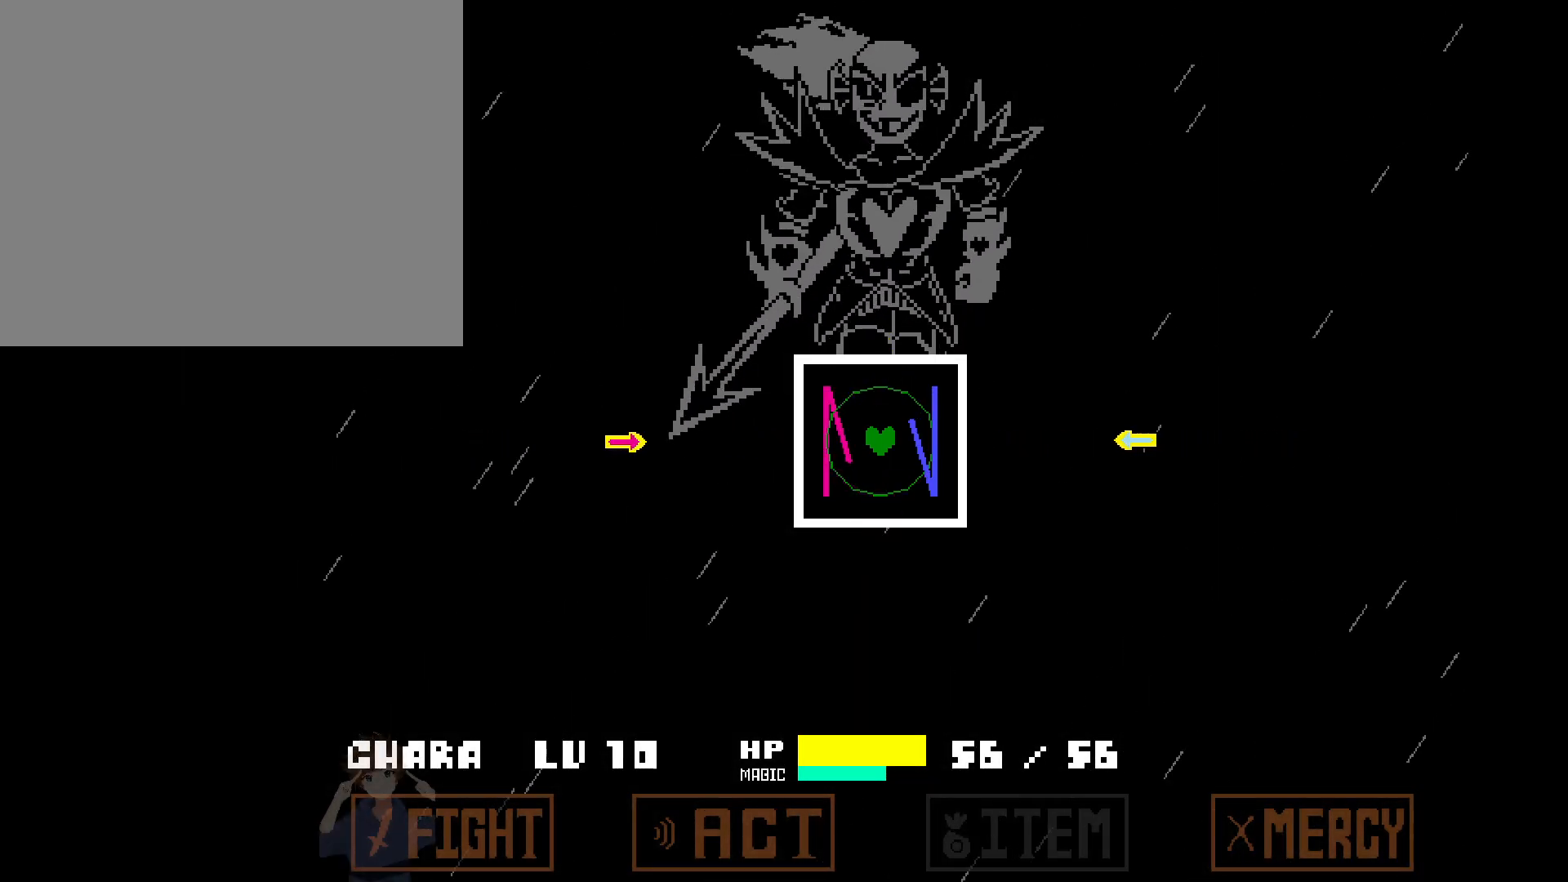
{"keys": [], "events": [[100, "d", "down"], [133, "left", "down"], [283, "d", "up"], [283, "left", "up"]]}
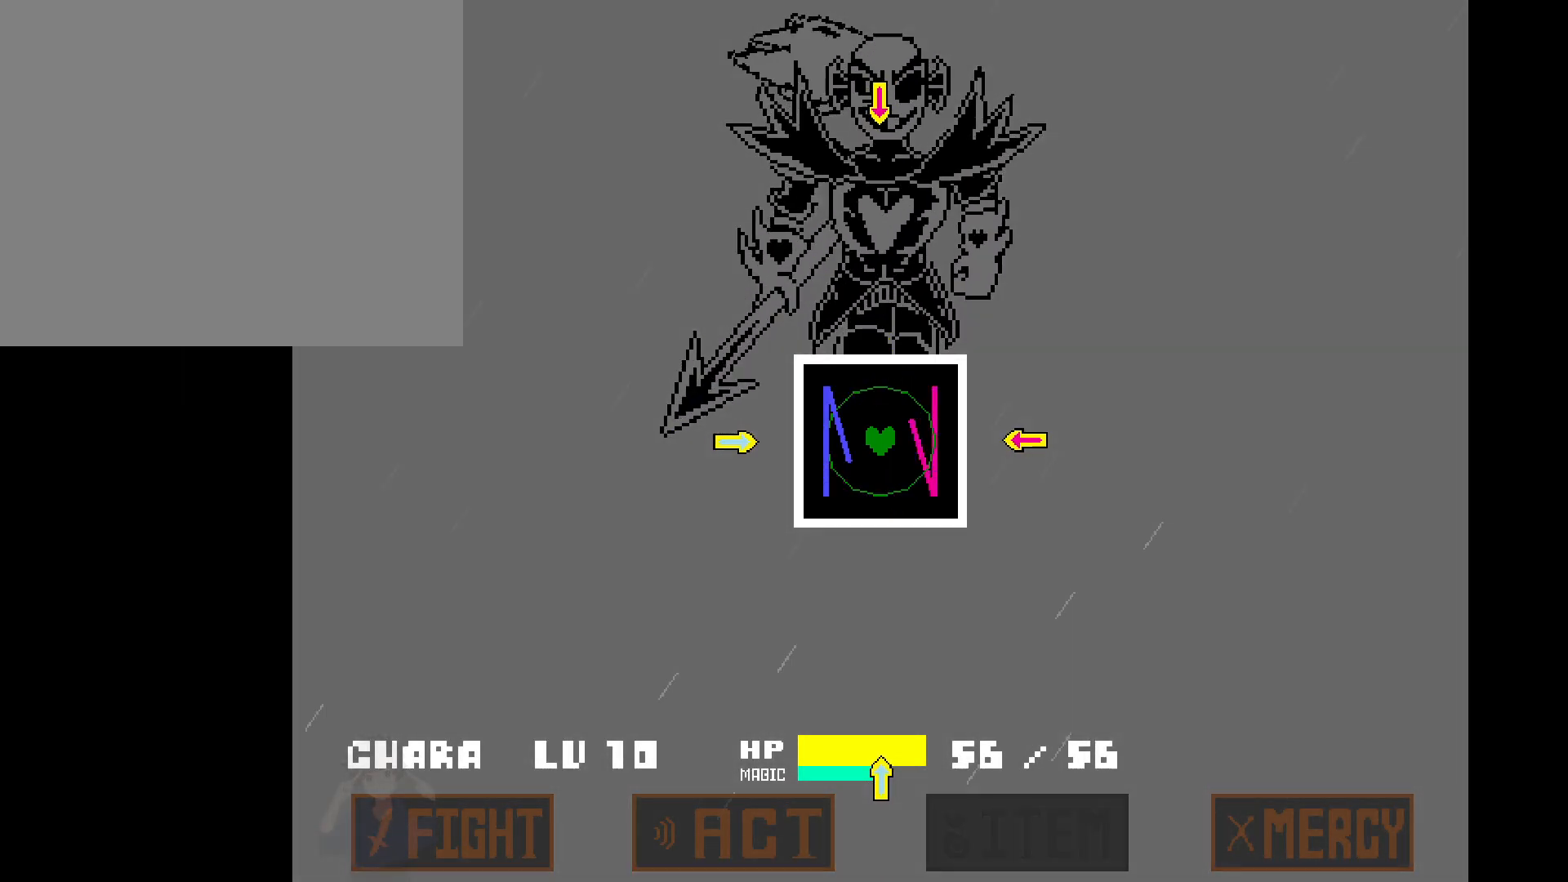
{"keys": [], "events": []}
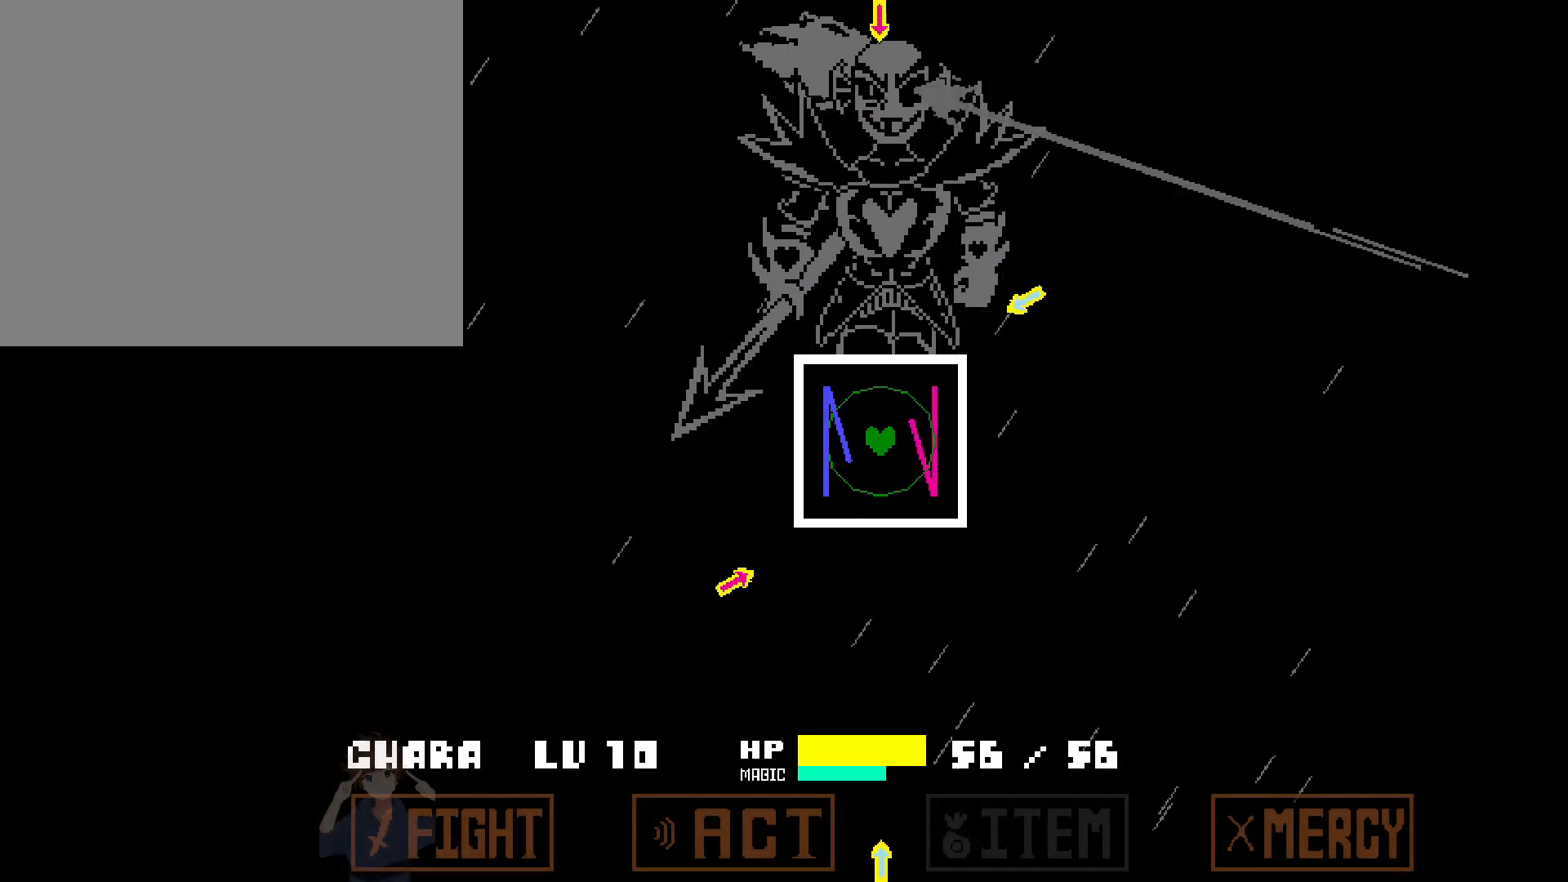
{"keys": [], "events": [[217, "s", "down"], [217, "up", "down"], [400, "s", "up"], [400, "up", "up"]]}
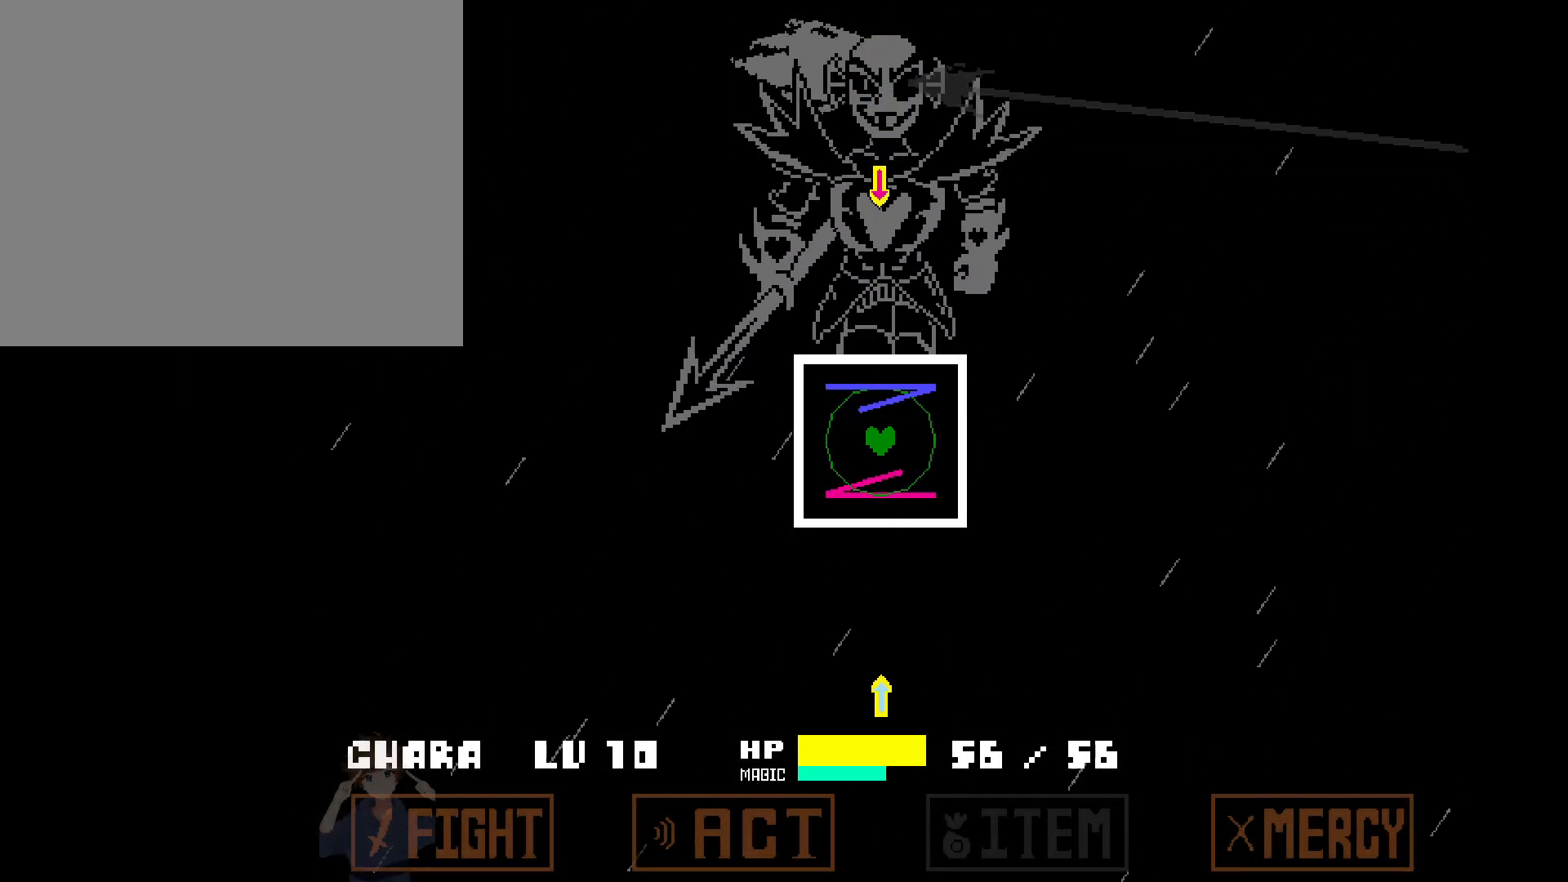
{"keys": ["down", "w"], "events": [[467, "down", "down"], [467, "w", "down"]]}
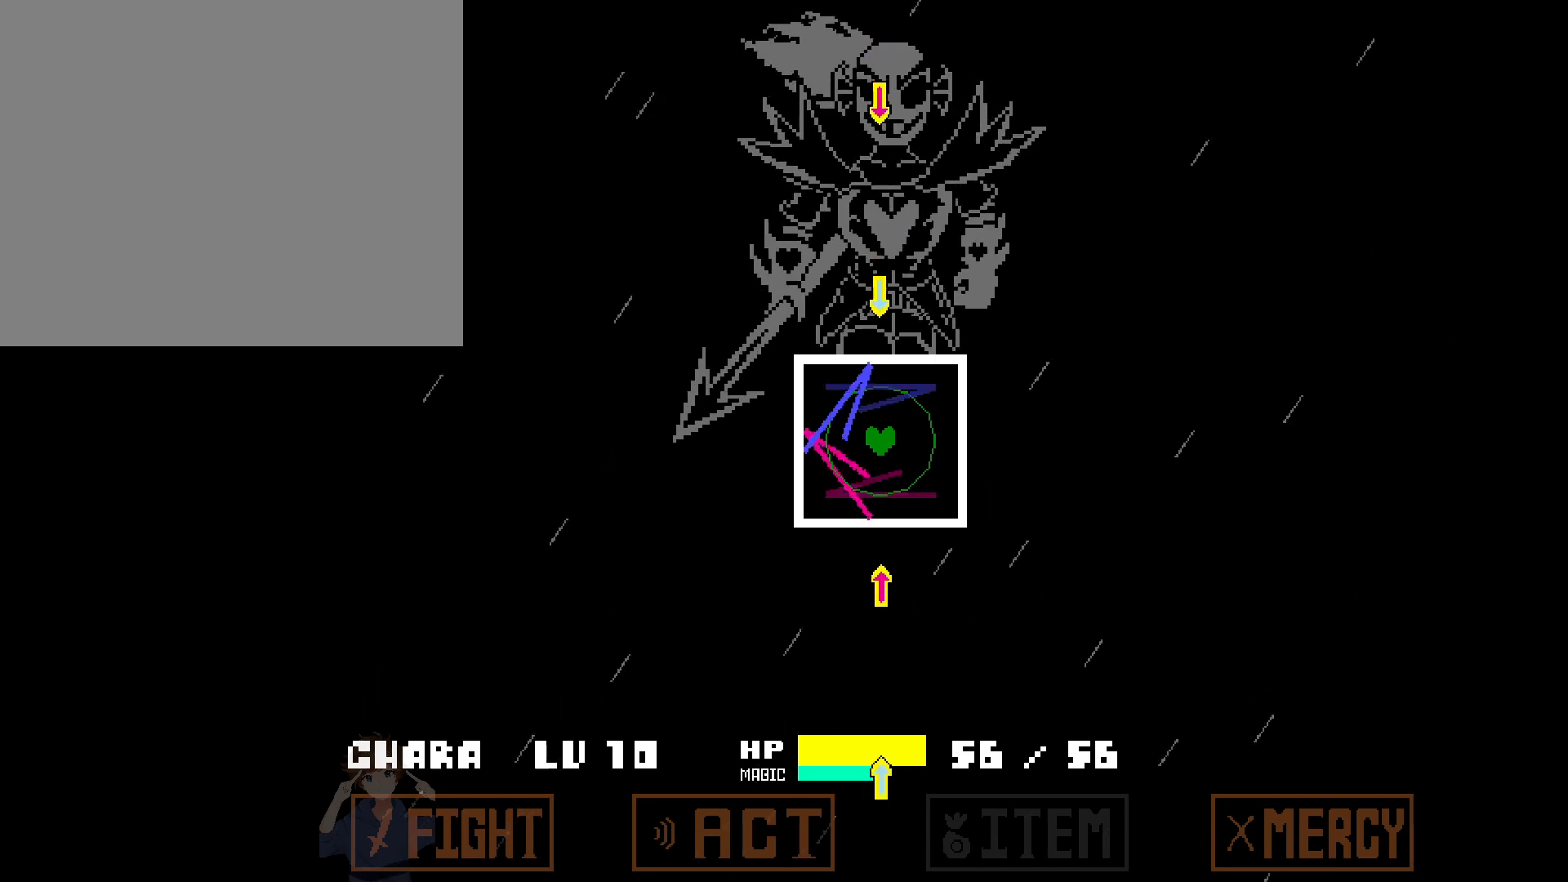
{"keys": ["s"], "events": [[67, "down", "up"], [67, "w", "up"], [117, "s", "down"], [117, "up", "down"], [483, "up", "up"]]}
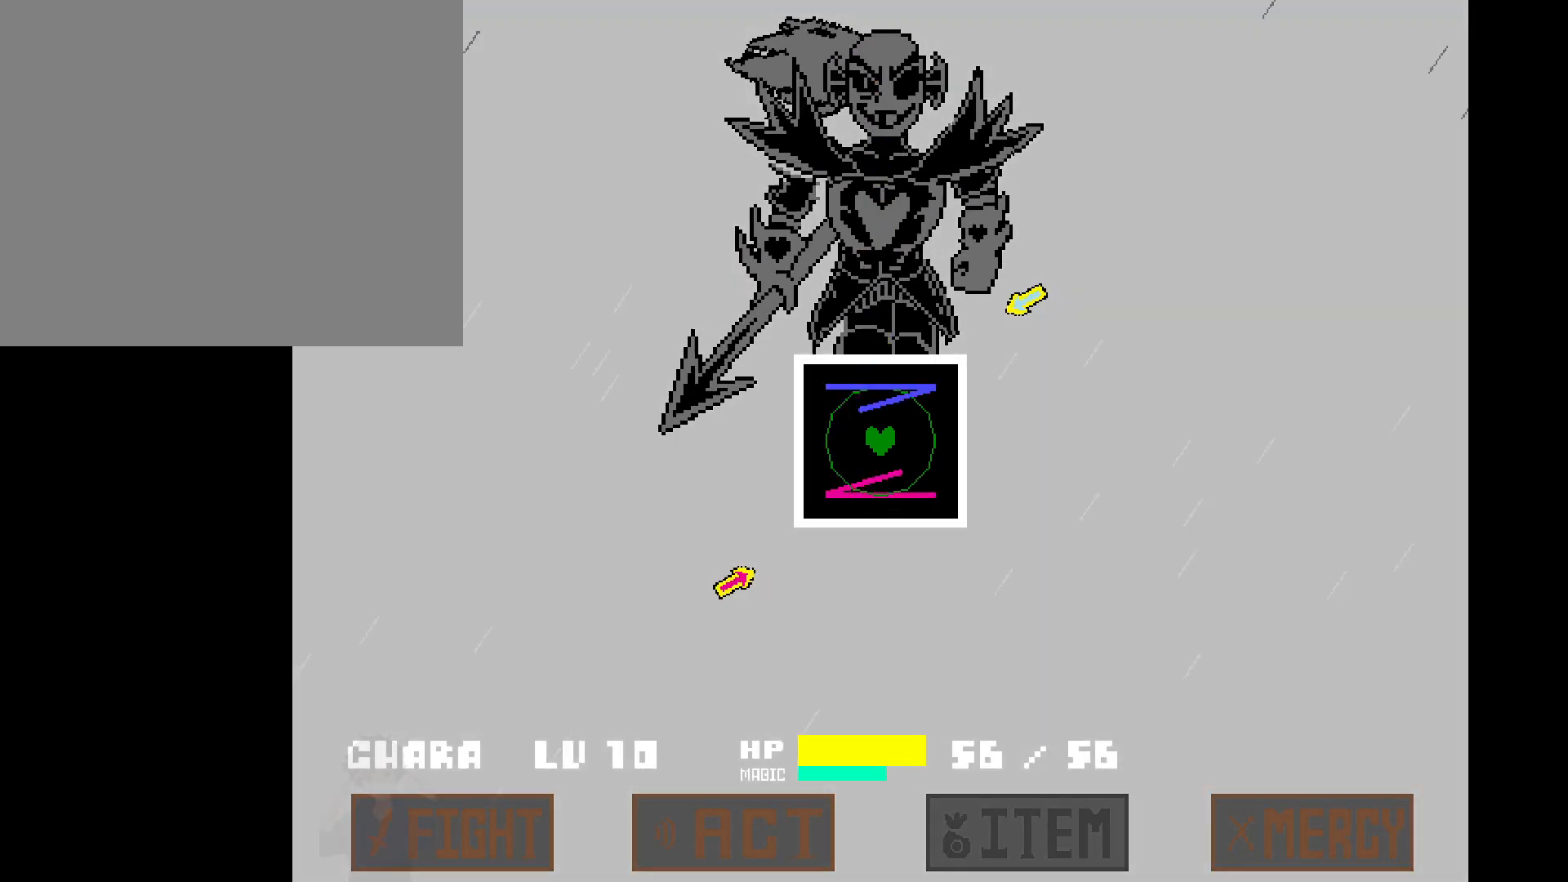
{"keys": [], "events": [[33, "s", "up"]]}
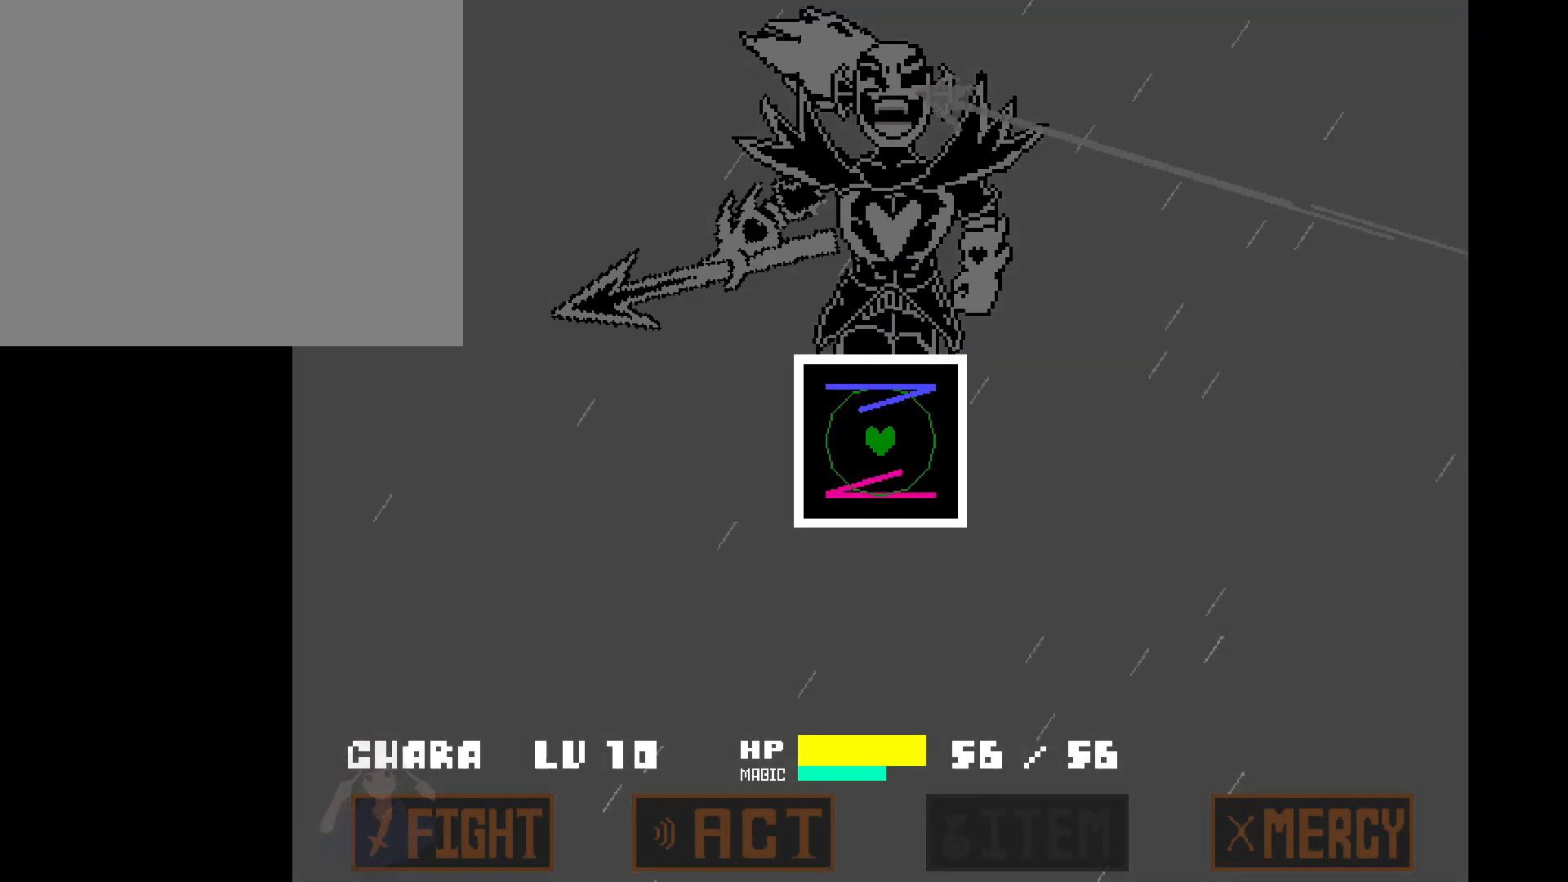
{"keys": [], "events": []}
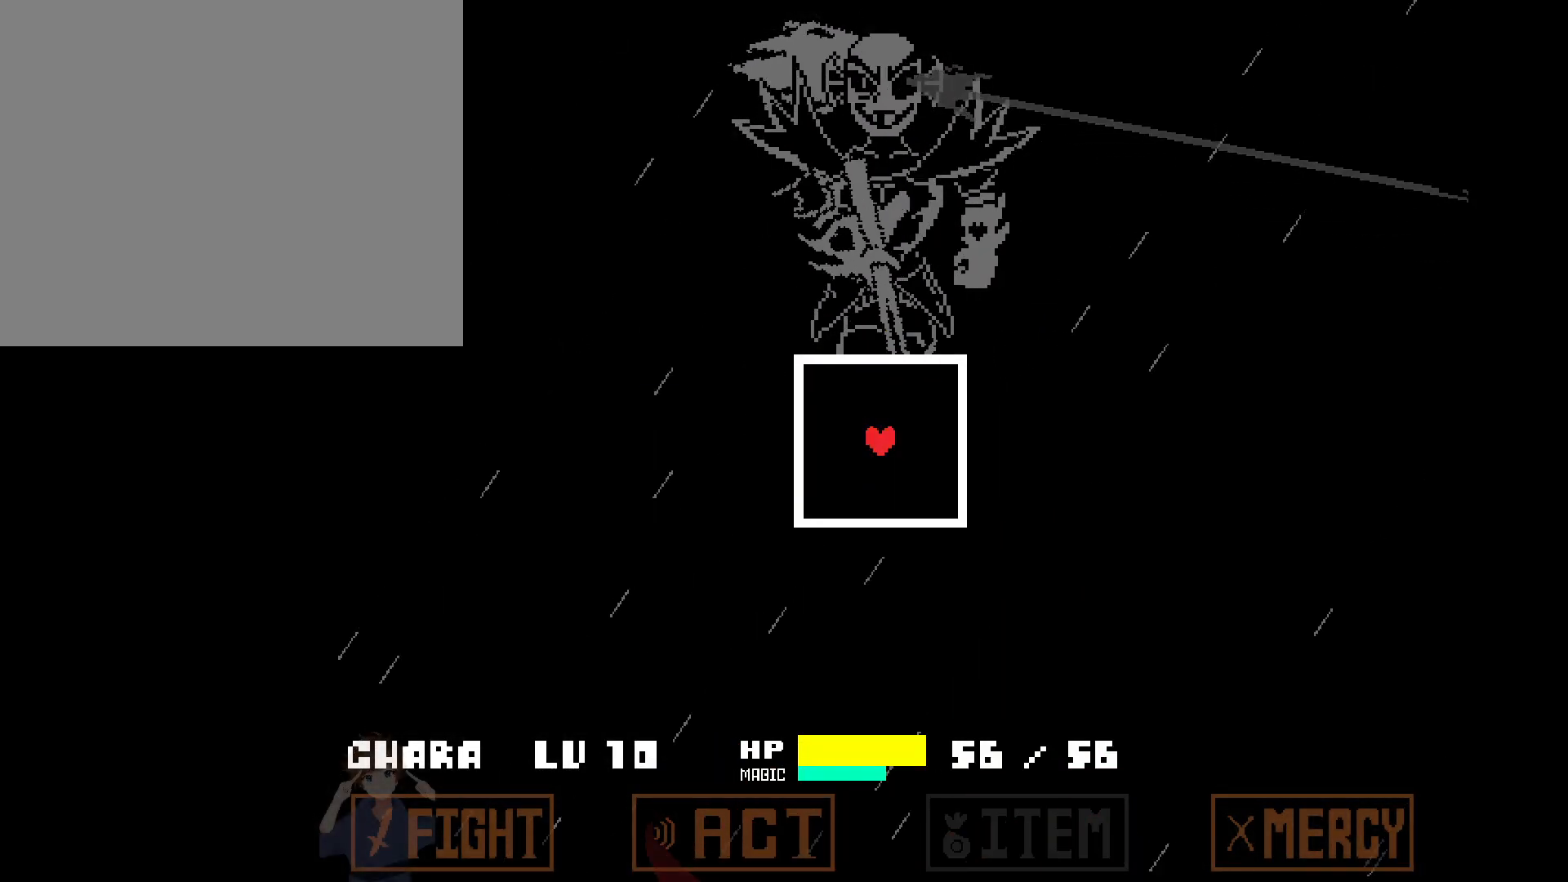
{"keys": [], "events": []}
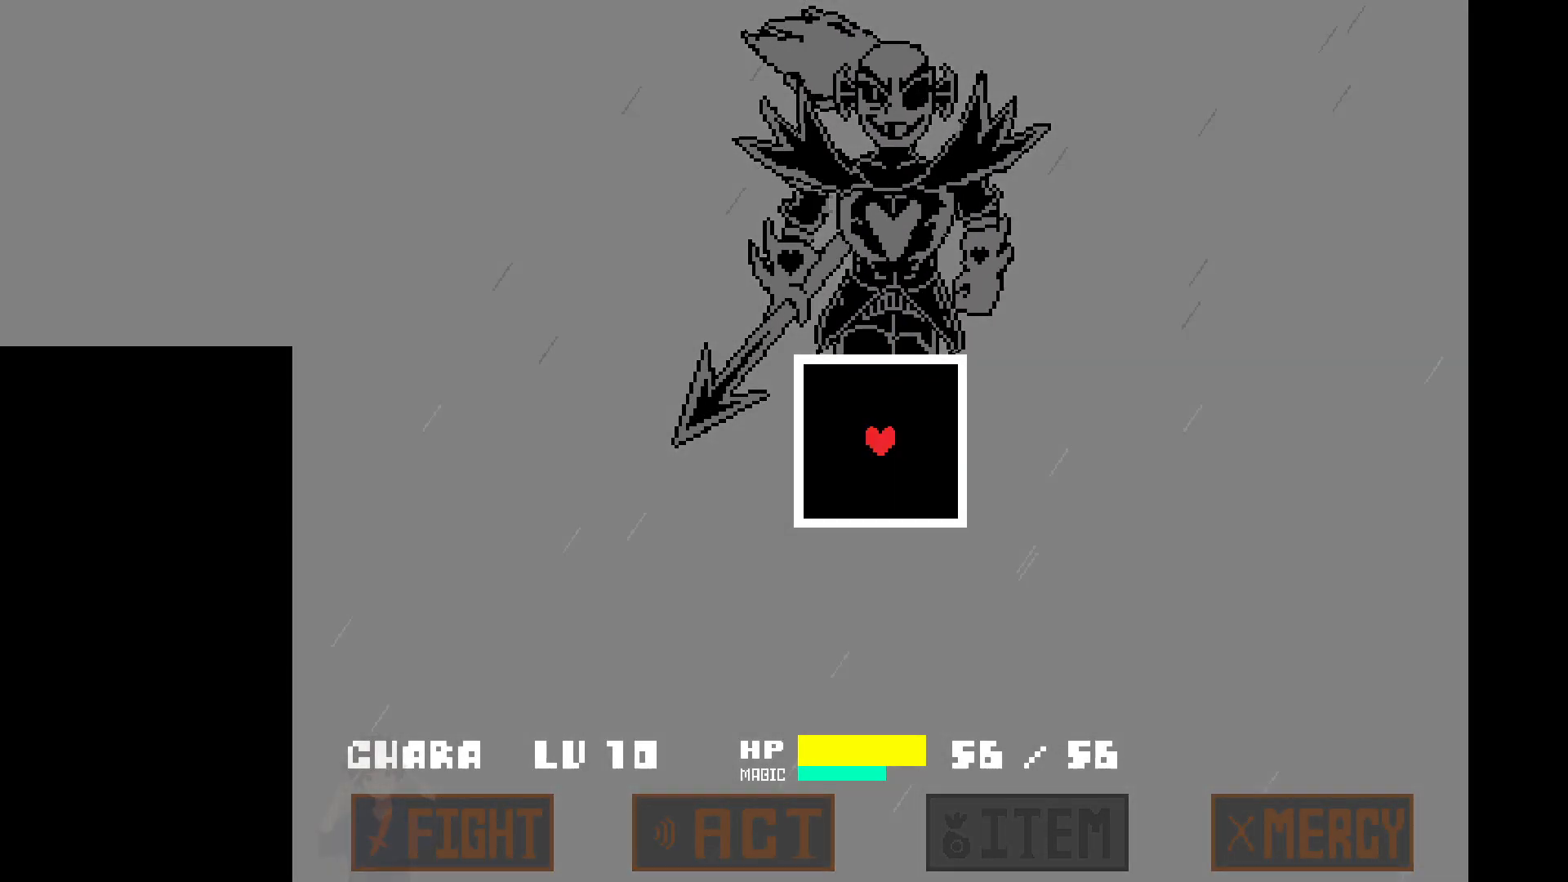
{"keys": [], "events": []}
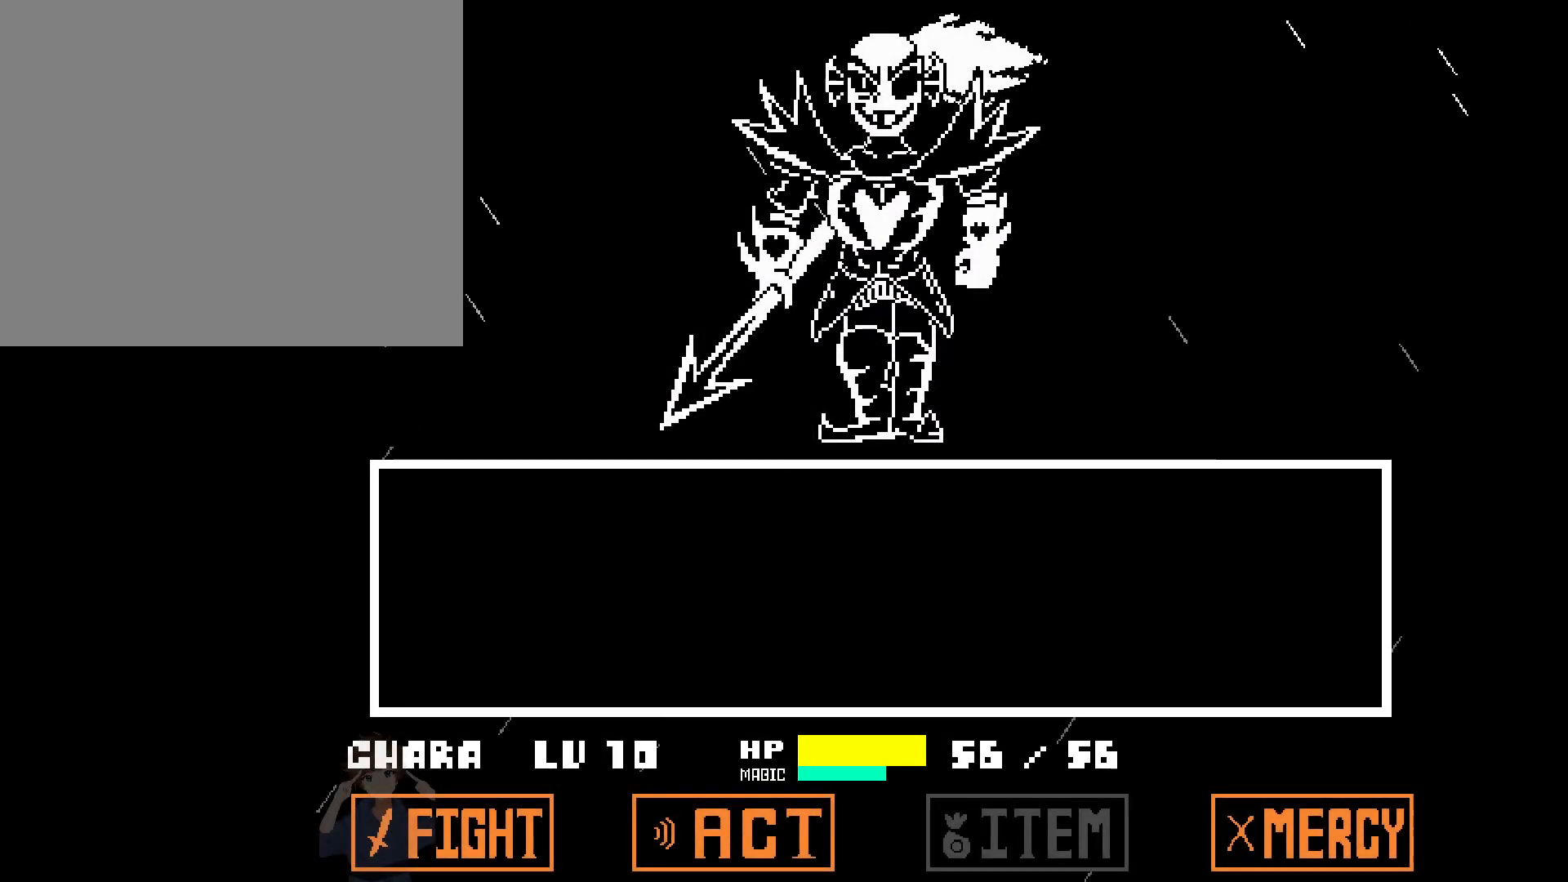
{"keys": ["z"], "events": [[100, "z", "down"], [150, "z", "up"], [183, "z", "down"], [233, "z", "up"], [283, "z", "down"], [383, "x", "down"], [383, "z", "up"], [417, "z", "down"], [467, "x", "up"]]}
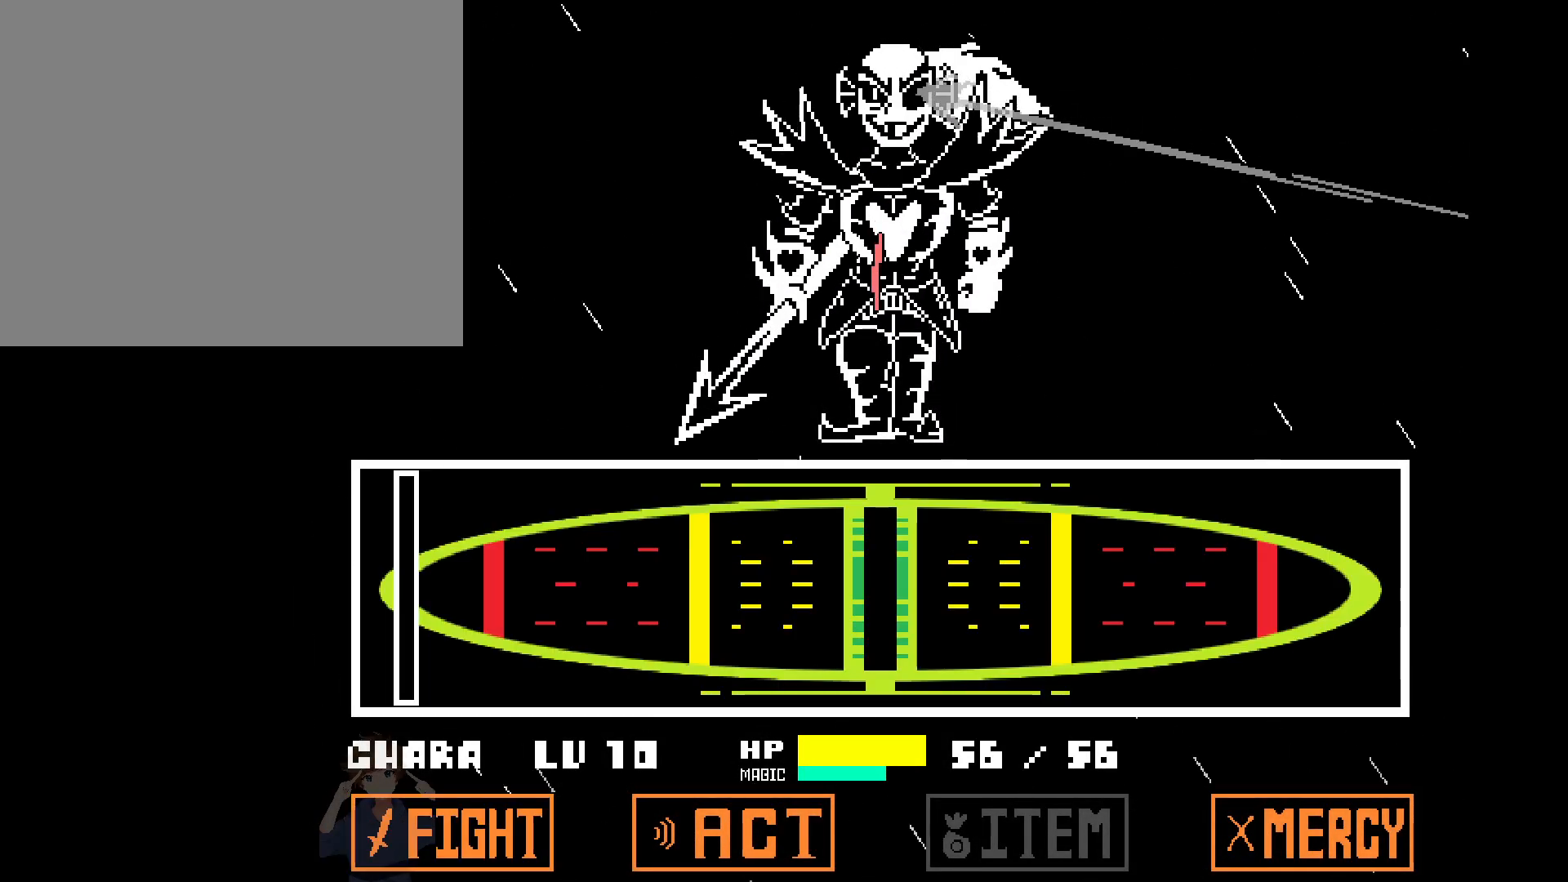
{"keys": ["down", "right"], "events": [[17, "z", "up"], [200, "down", "down"], [200, "right", "down"]]}
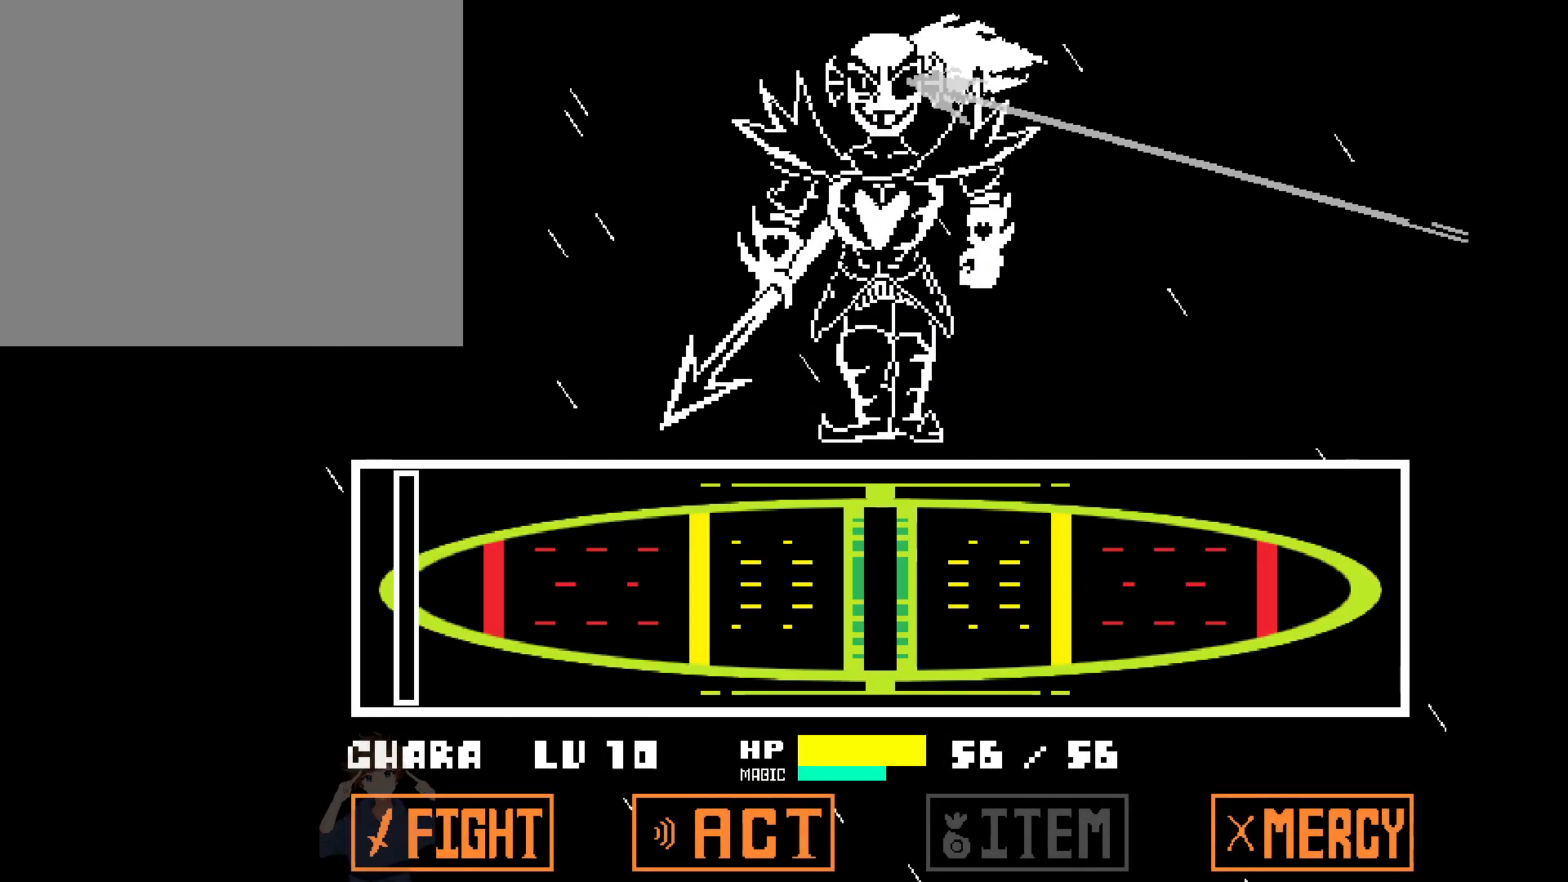
{"keys": ["down", "right", "z"], "events": [[317, "z", "down"], [400, "x", "down"], [400, "z", "up"], [500, "x", "up"], [500, "z", "down"]]}
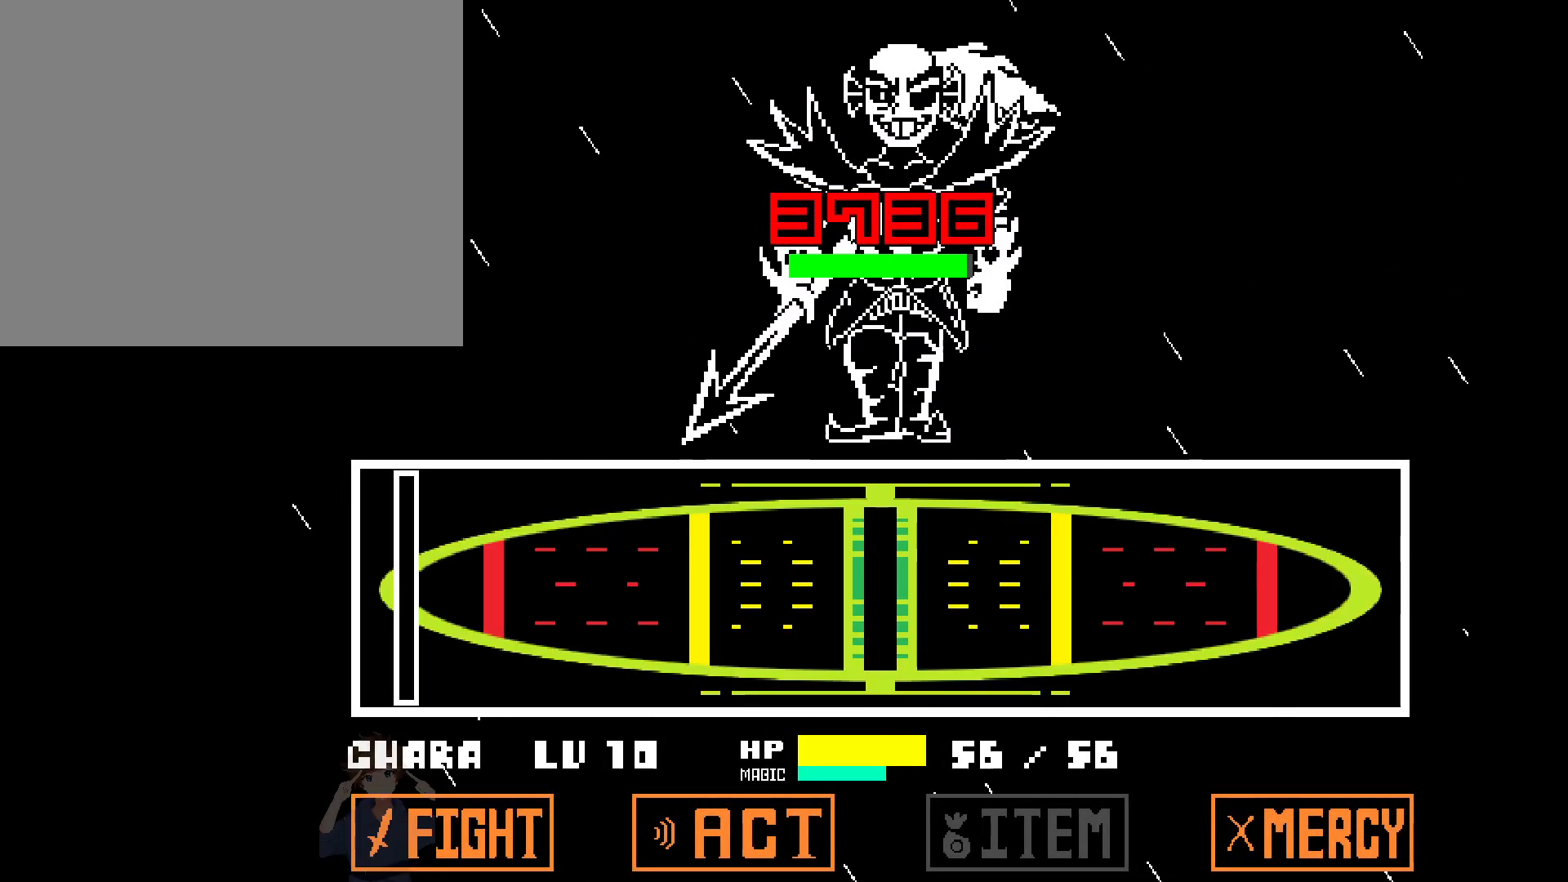
{"keys": ["down", "right", "z"], "events": [[50, "z", "up"], [83, "x", "down"], [133, "x", "up"], [133, "z", "down"], [183, "z", "up"], [233, "x", "down"], [283, "x", "up"], [283, "z", "down"], [333, "z", "up"], [367, "x", "down"], [417, "x", "up"], [417, "z", "down"]]}
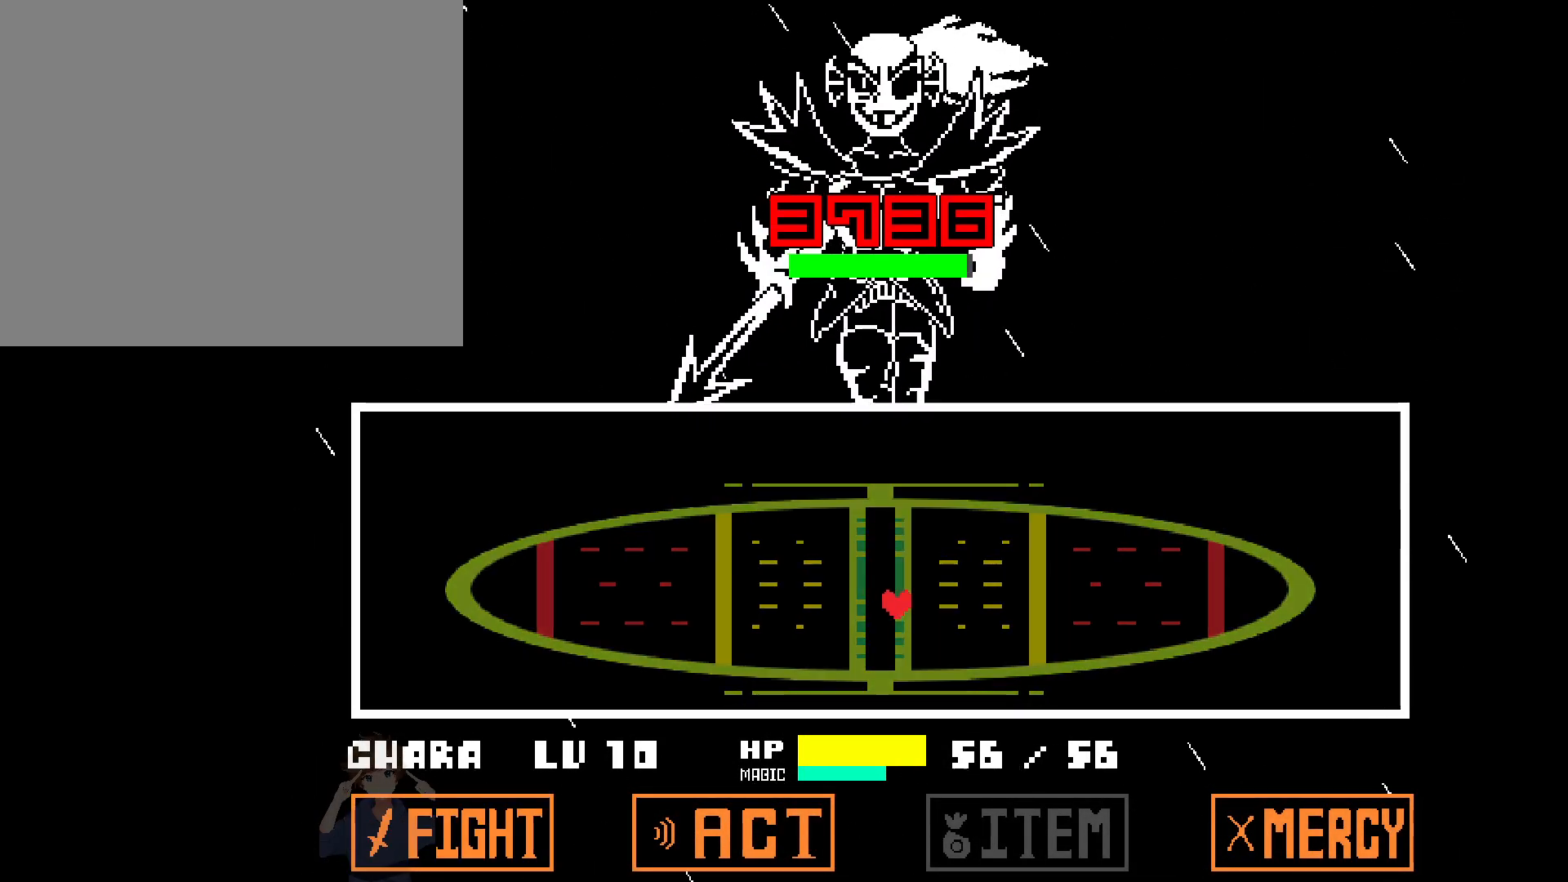
{"keys": ["down", "right"], "events": [[17, "x", "down"], [17, "z", "up"], [67, "x", "up"], [67, "z", "down"], [150, "x", "down"], [150, "z", "up"], [200, "x", "up"], [200, "z", "down"], [250, "z", "up"]]}
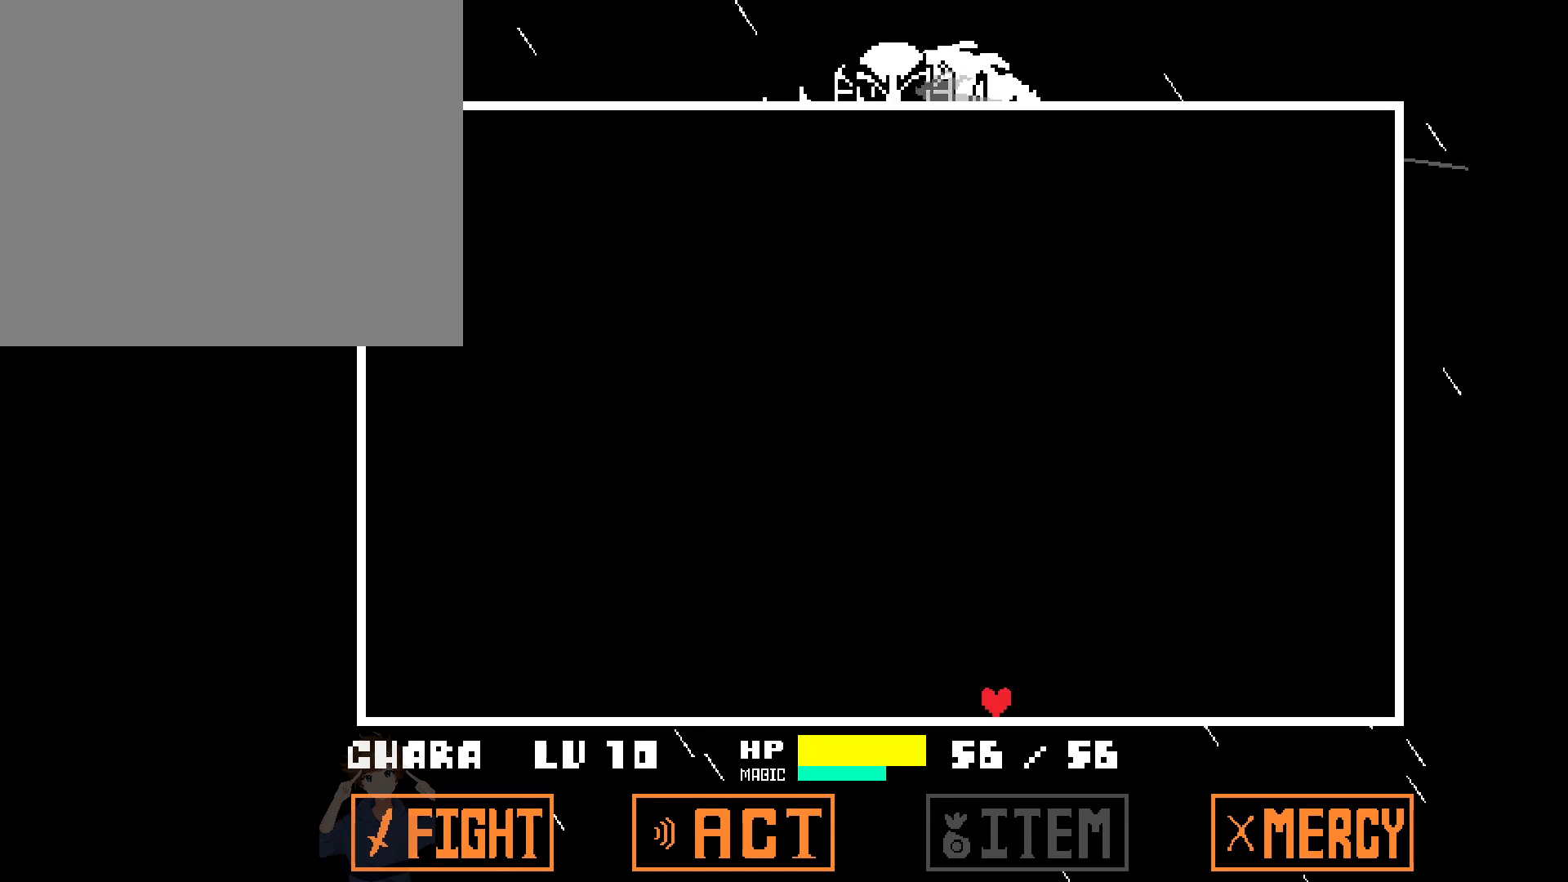
{"keys": ["down", "right"], "events": []}
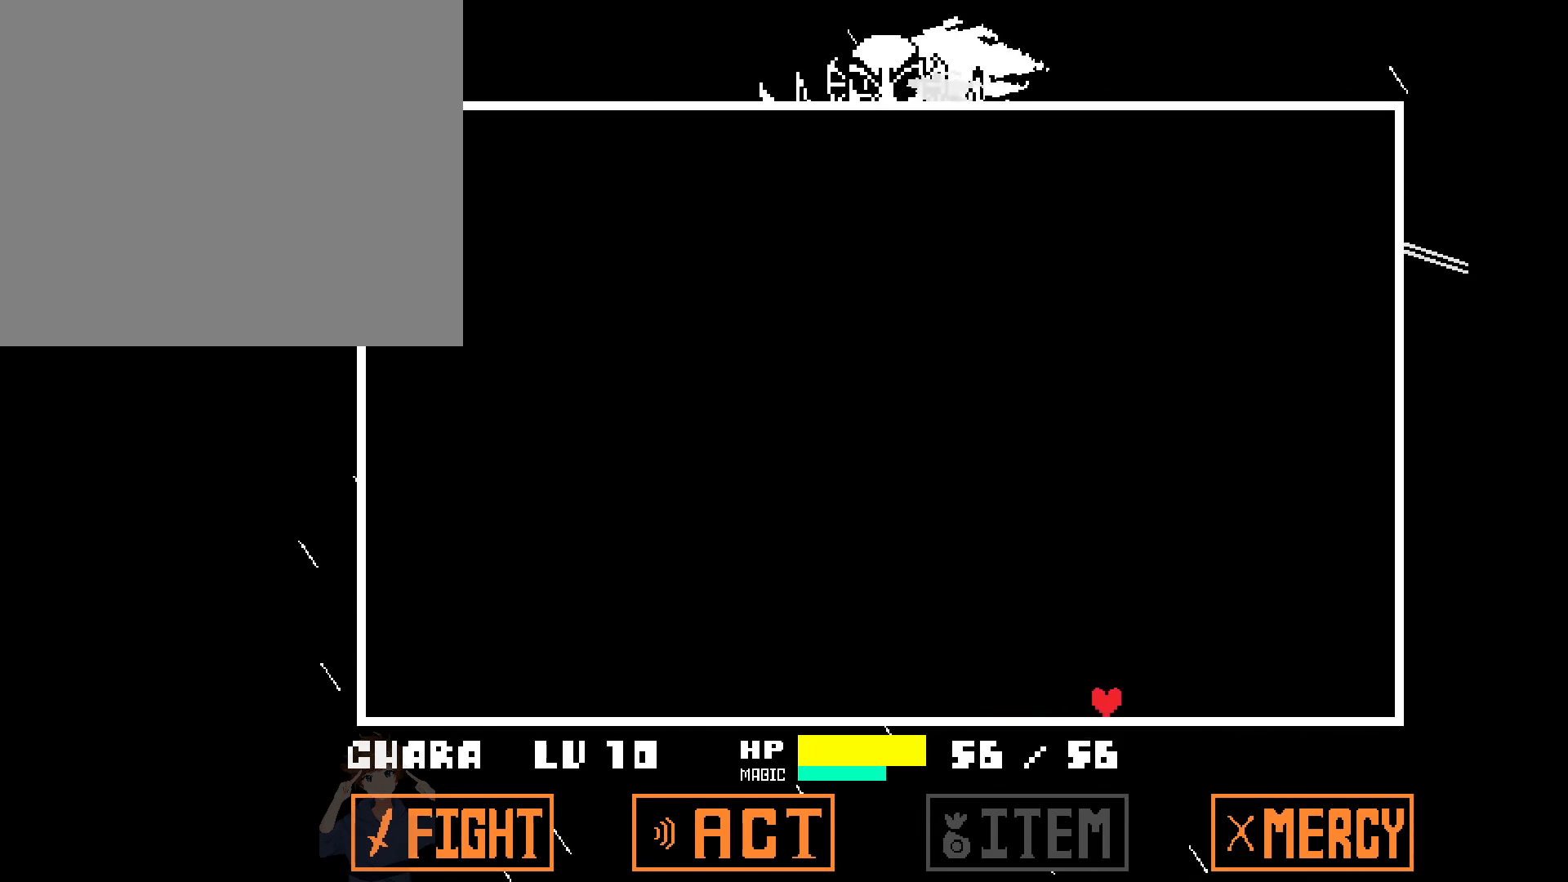
{"keys": ["right"], "events": [[467, "down", "up"]]}
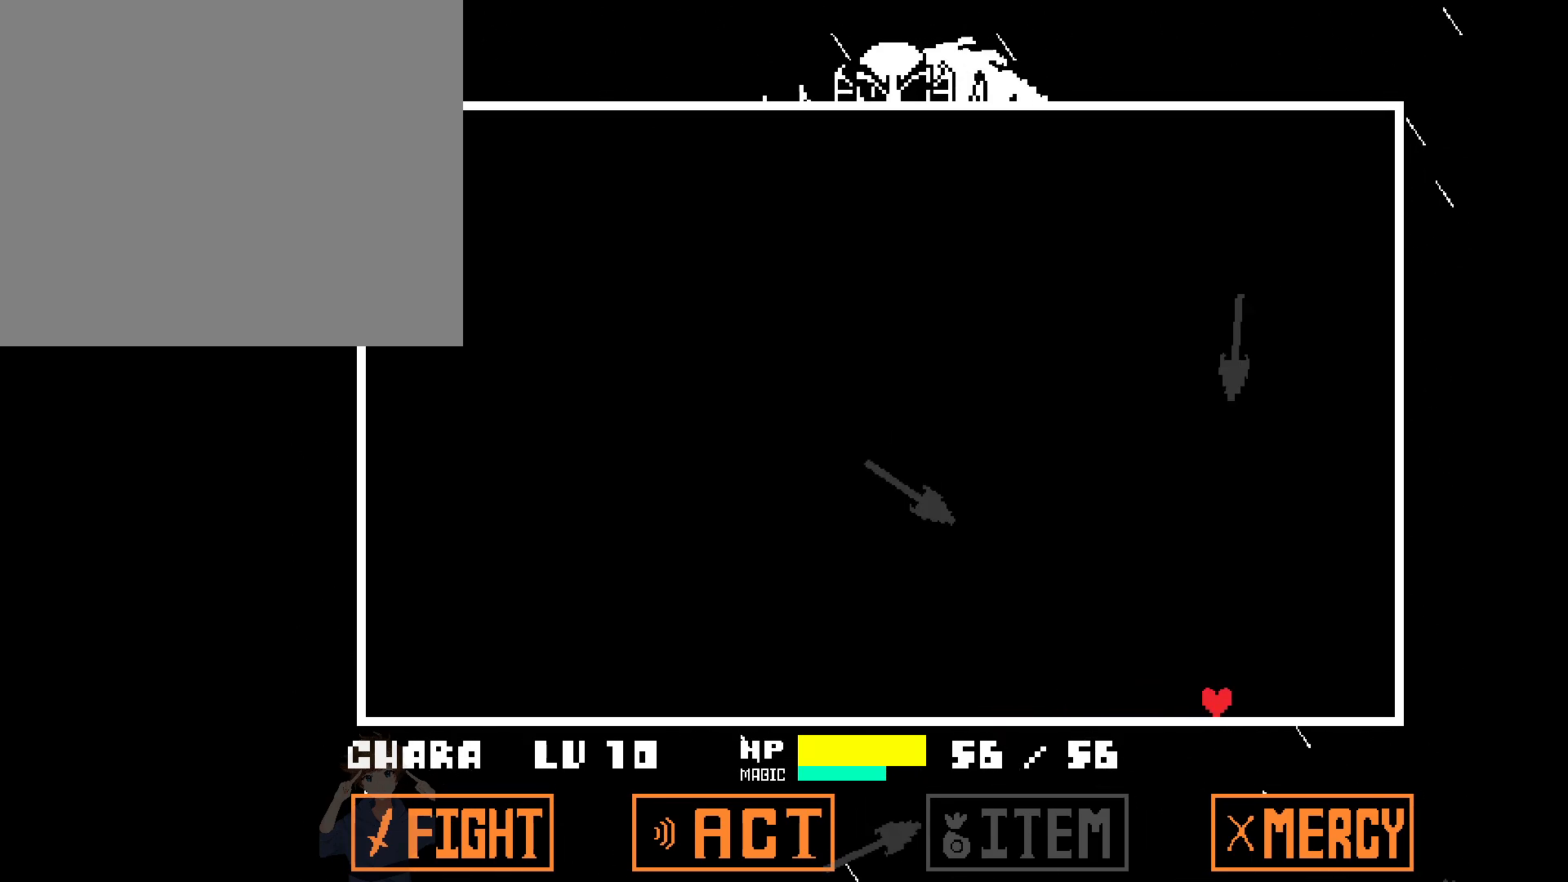
{"keys": ["right"], "events": [[17, "right", "up"], [483, "right", "down"]]}
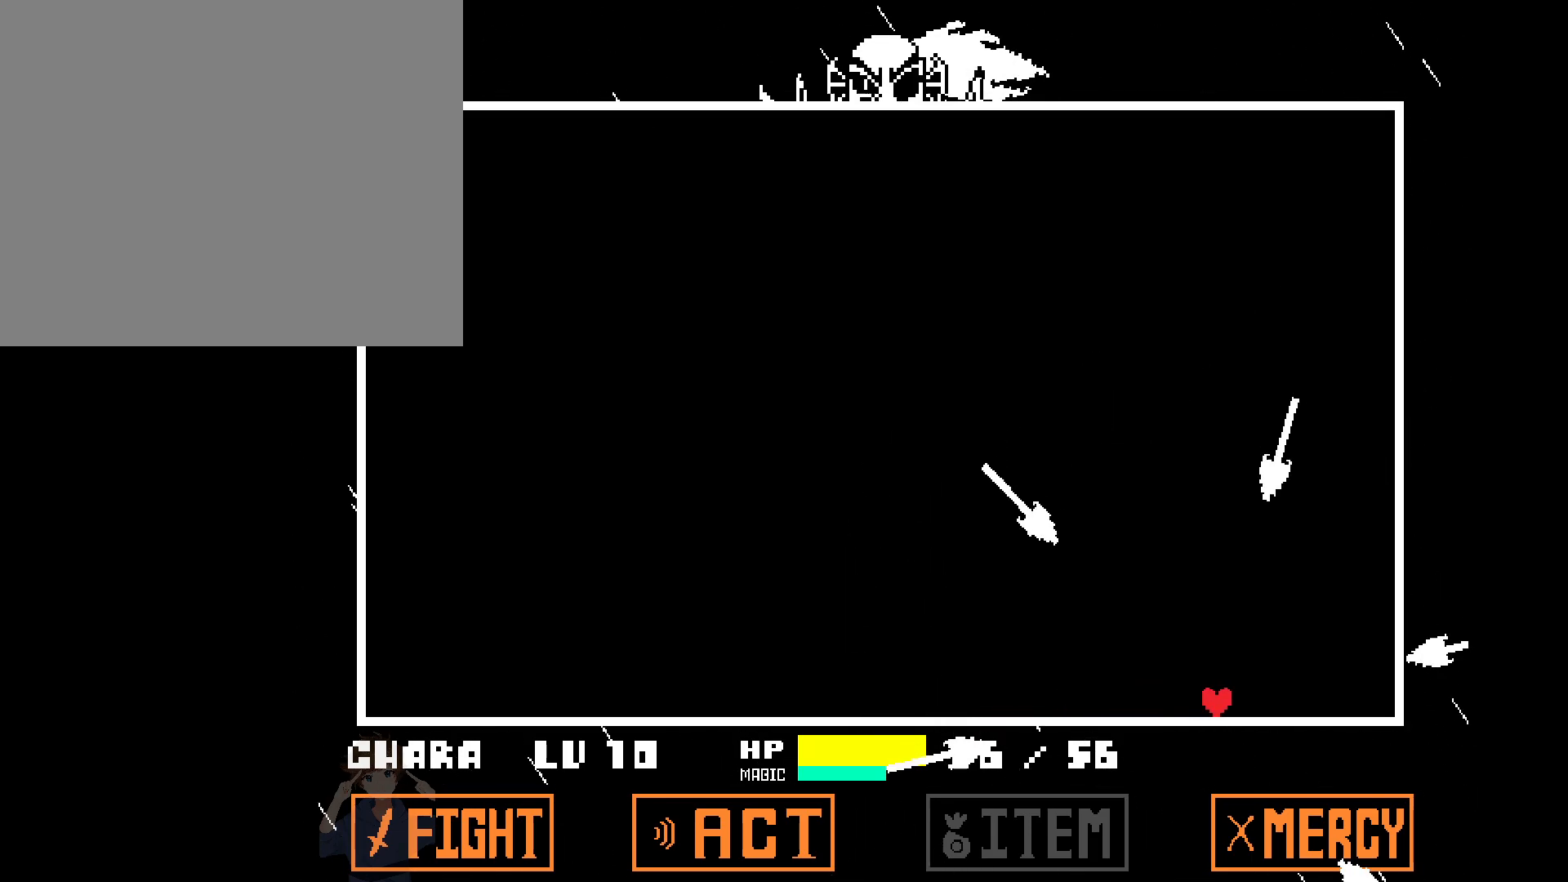
{"keys": [], "events": [[83, "right", "up"], [267, "up", "down"], [317, "up", "up"], [400, "up", "down"], [450, "up", "up"]]}
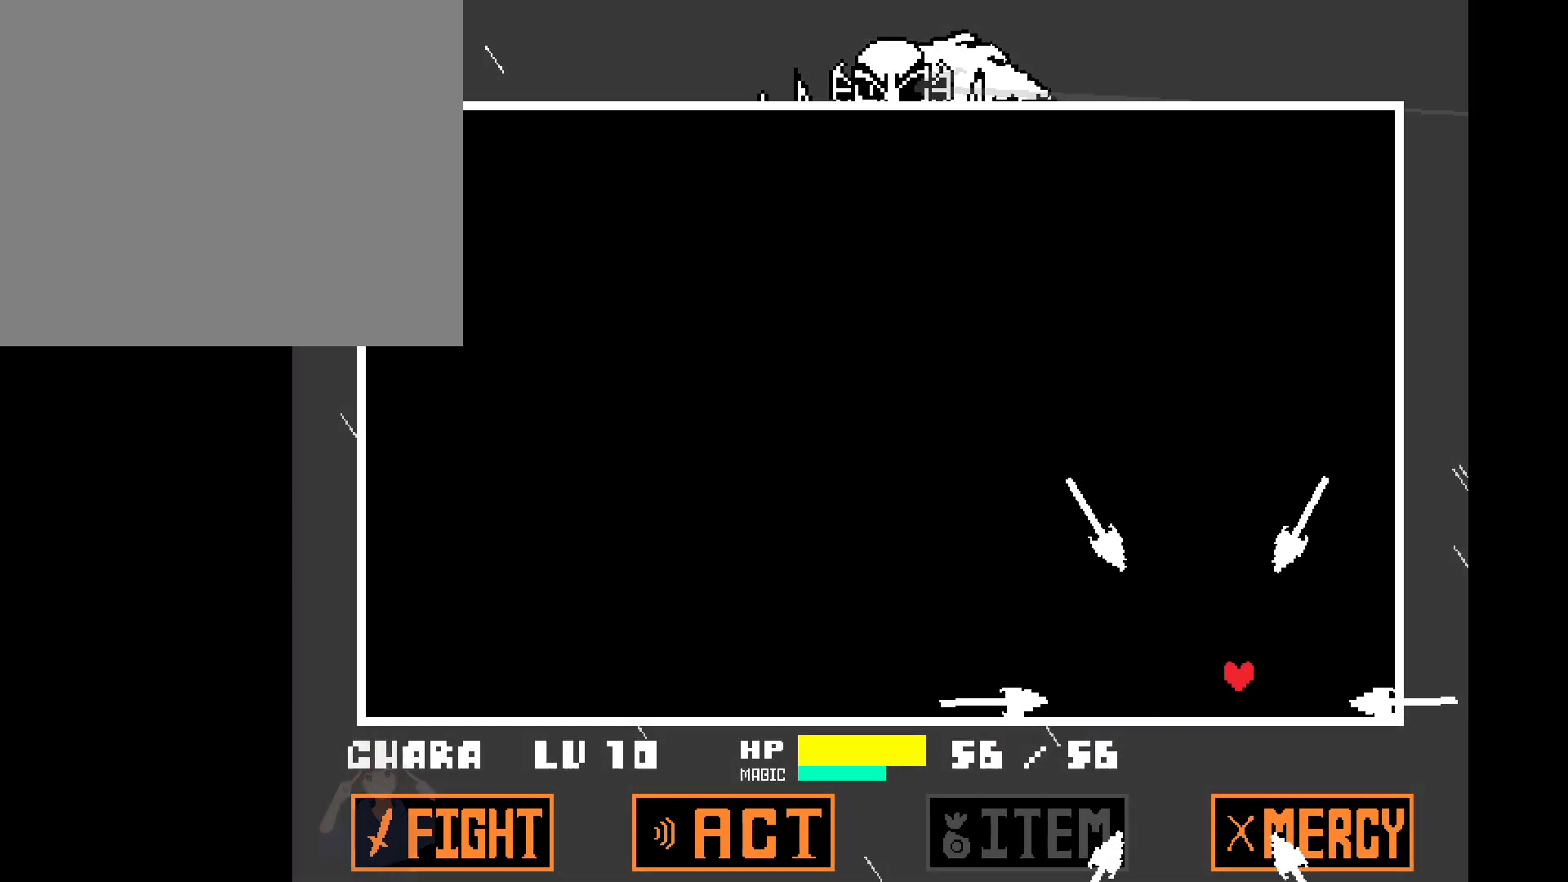
{"keys": ["left", "up"], "events": [[50, "up", "down"], [133, "up", "up"], [183, "up", "down"], [467, "left", "down"]]}